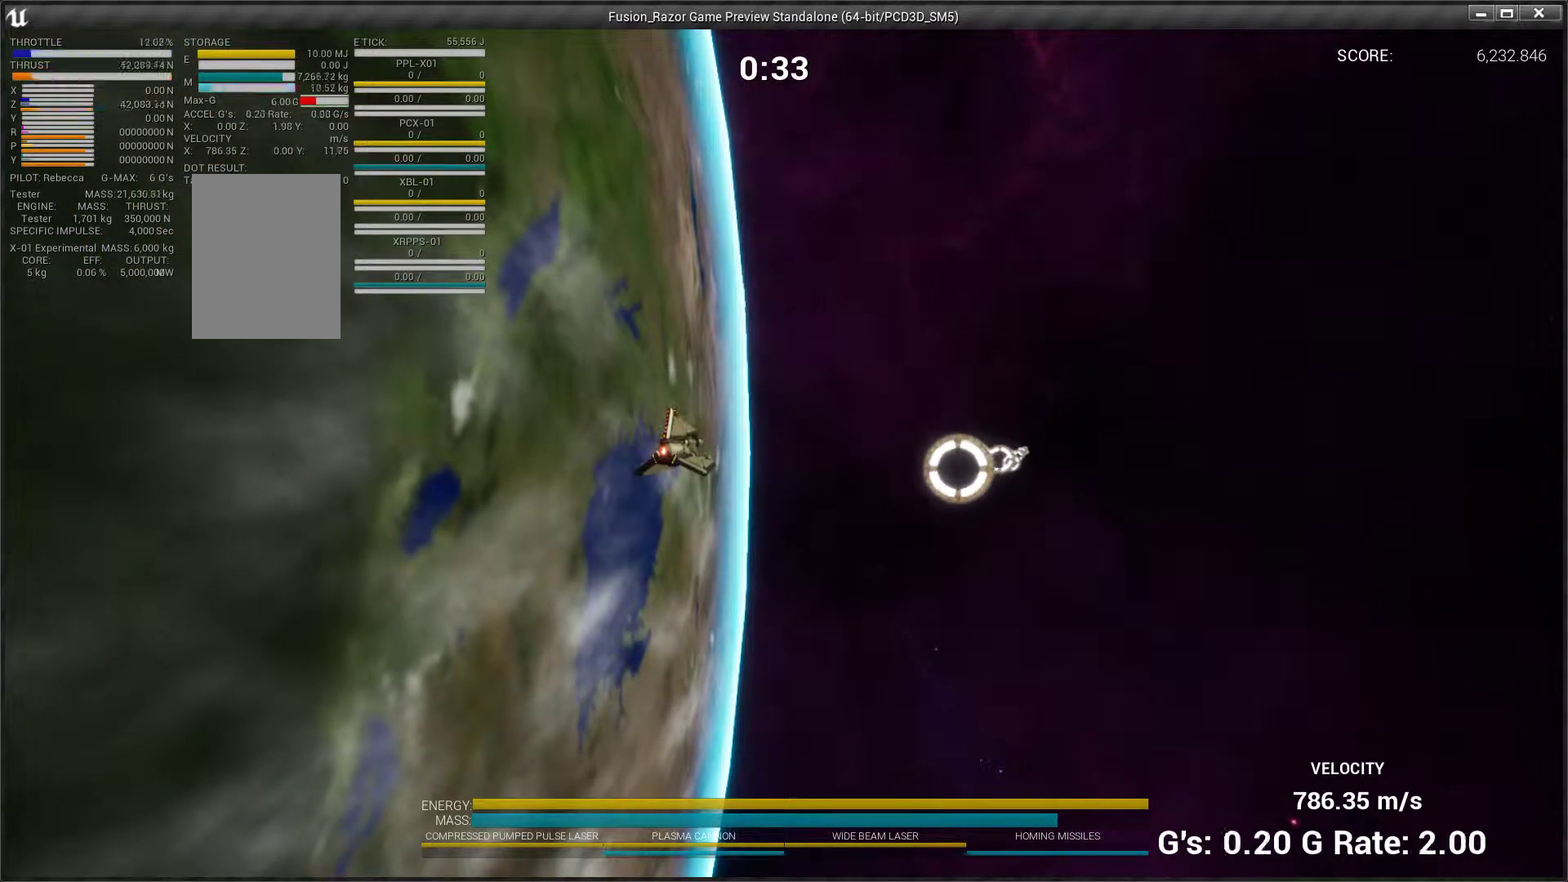
Gameplay with a controller (Xbox layout); each line is a JSON object with the inputs held at the frame after it. "events" lists button and stick changes between this image and that frame as [ms after this image, input, new state], when the widget could be followed in between. Not read: L3 R2 R3 right_stick.
{"buttons": [], "left_stick": "right", "events": [[67, "left_stick", "down"], [267, "left_stick", "right"]]}
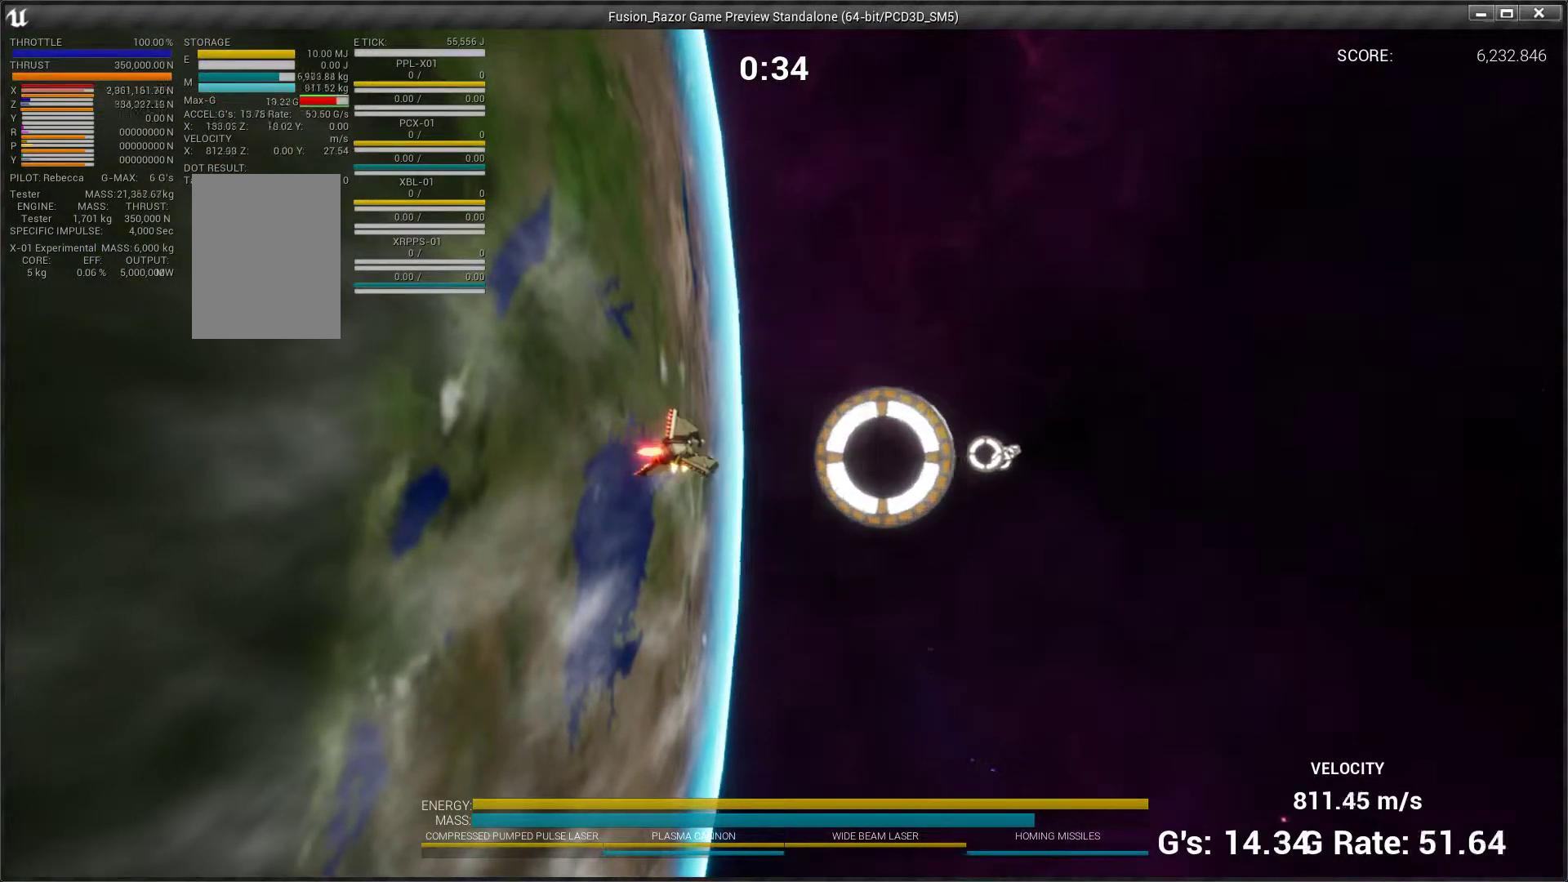
{"buttons": [], "left_stick": "up-right", "events": [[500, "left_stick", "up-right"]]}
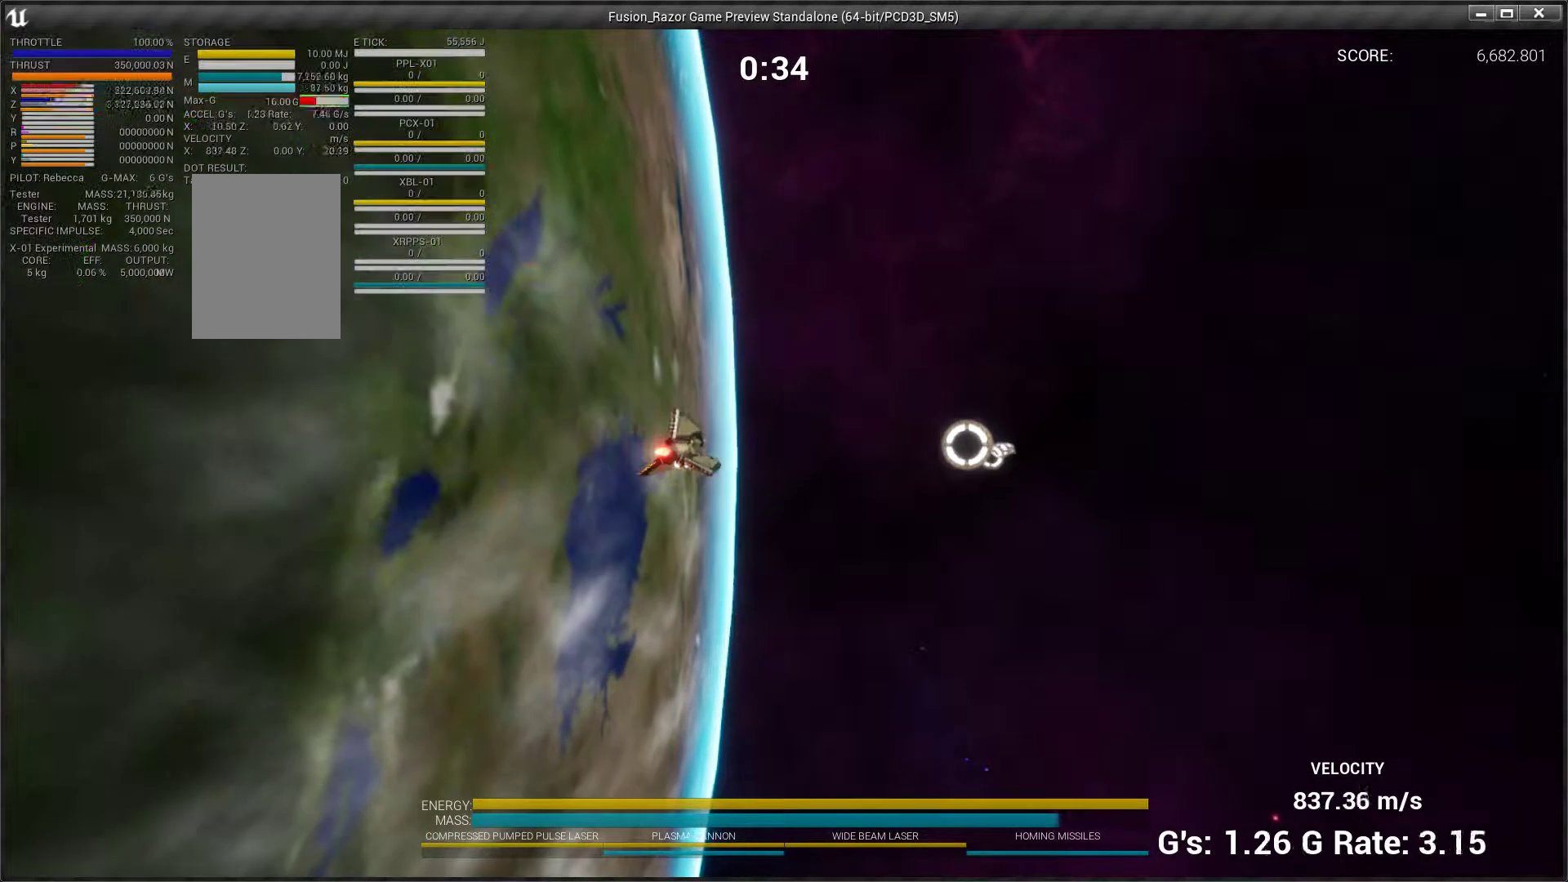
{"buttons": [], "left_stick": "up-right", "events": [[100, "left_stick", "up"], [367, "left_stick", "up-right"]]}
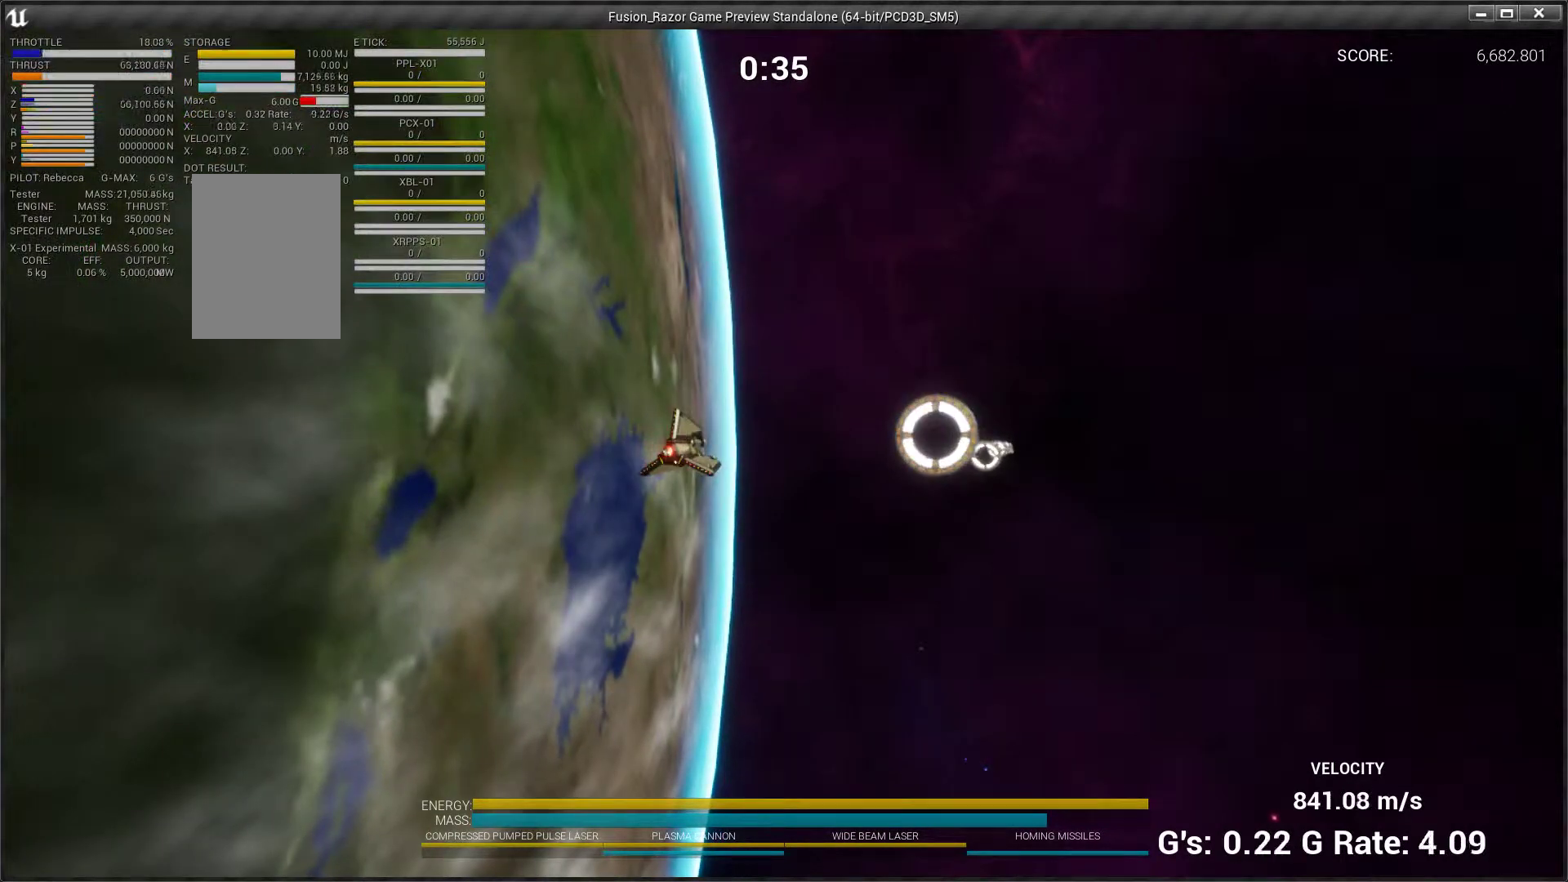
{"buttons": [], "left_stick": "up-right", "events": [[33, "left_stick", "up"], [200, "left_stick", "center"], [467, "left_stick", "up-right"]]}
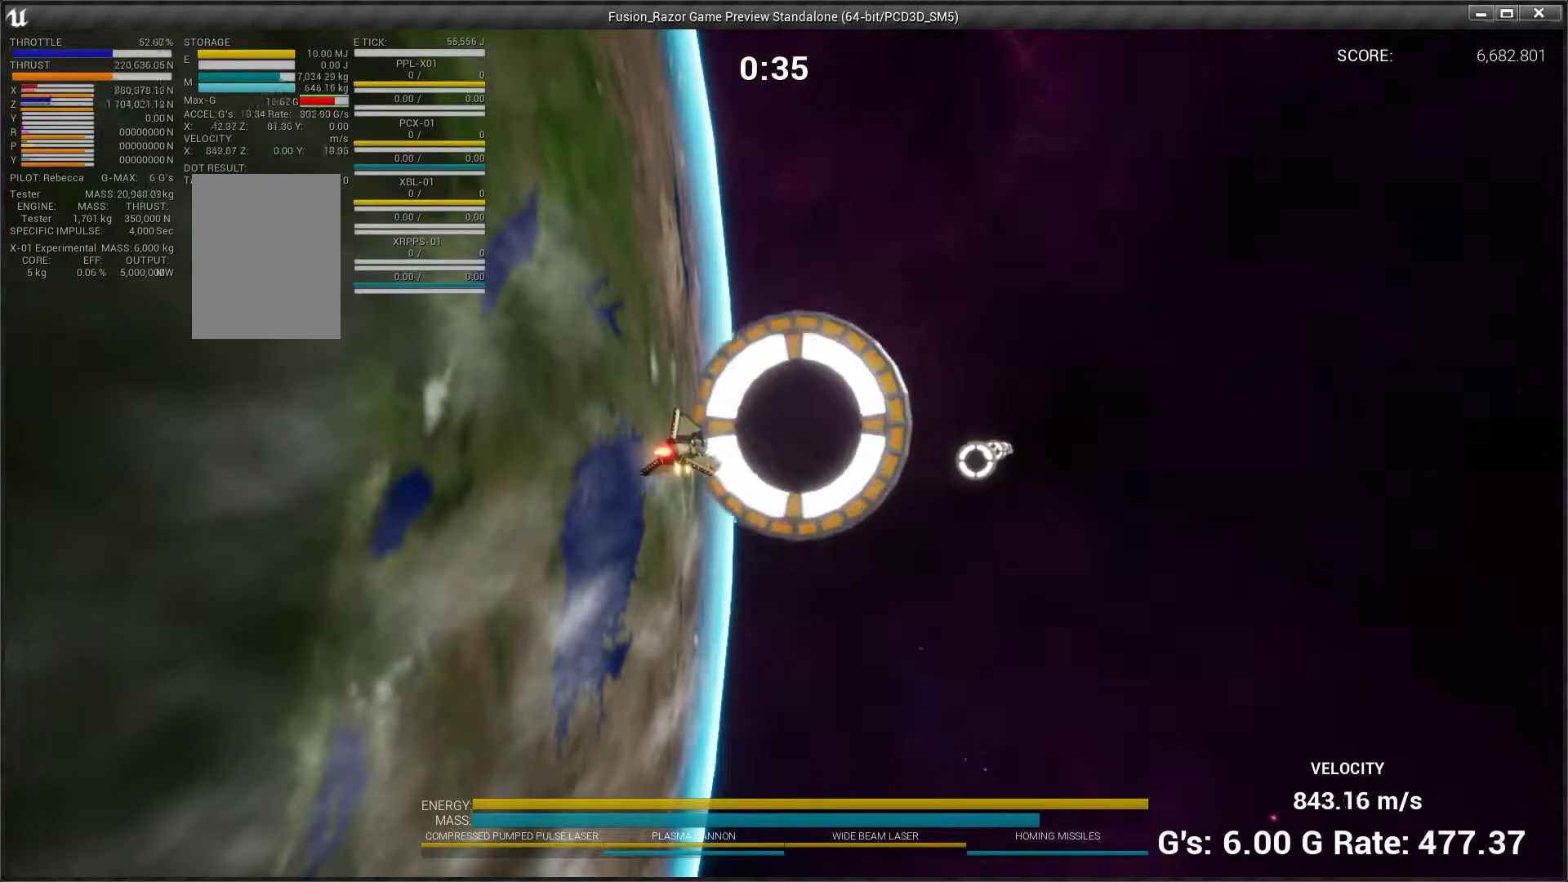
{"buttons": [], "left_stick": "down", "events": [[67, "left_stick", "right"], [233, "left_stick", "down"]]}
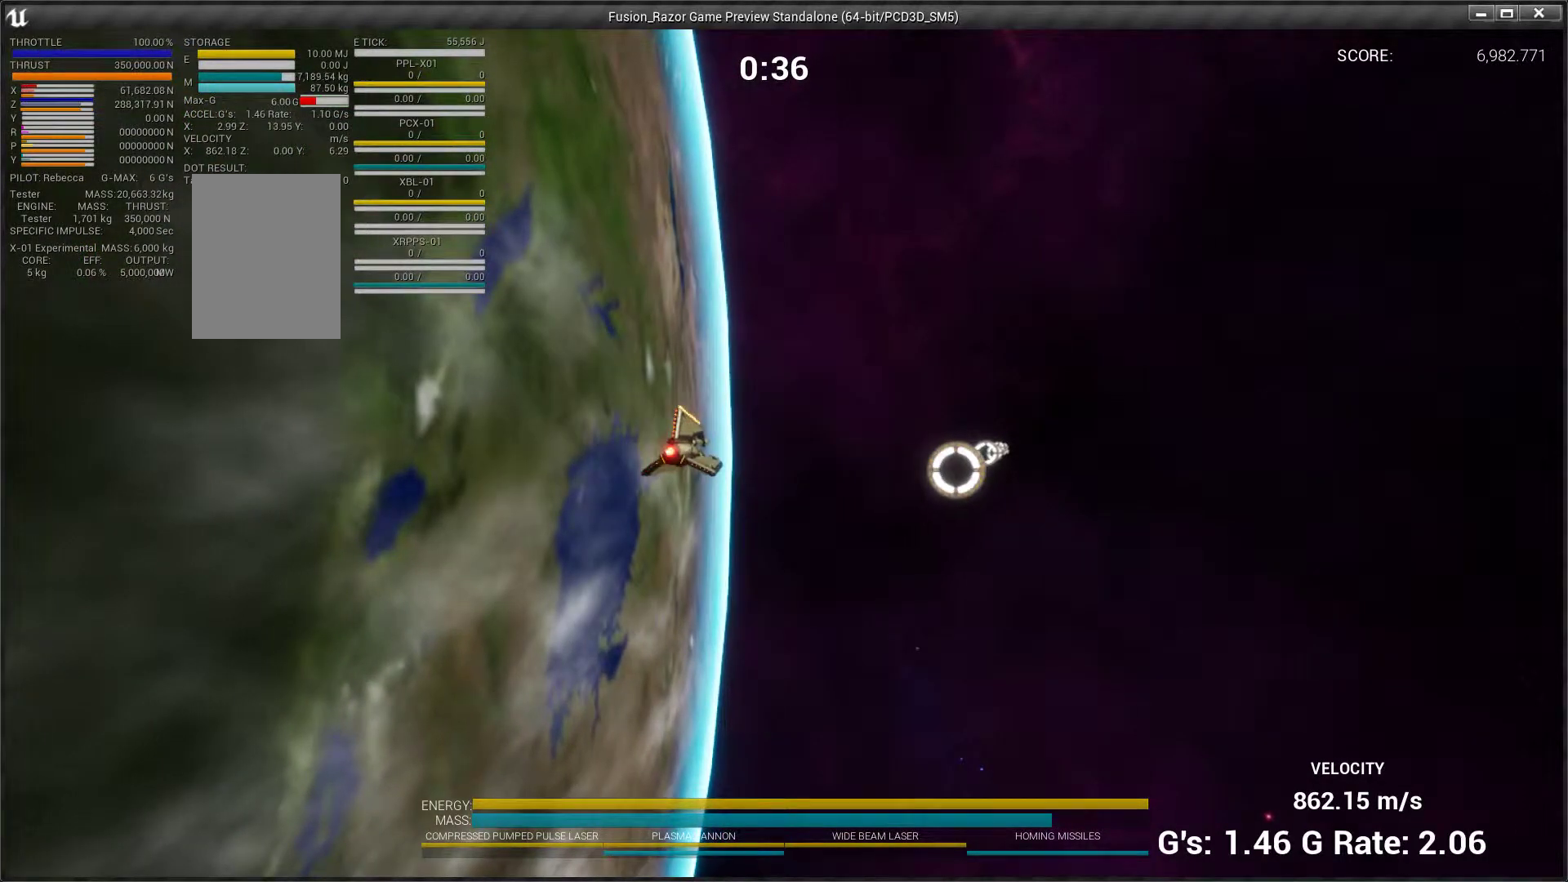
{"buttons": [], "left_stick": "center", "events": [[333, "left_stick", "center"]]}
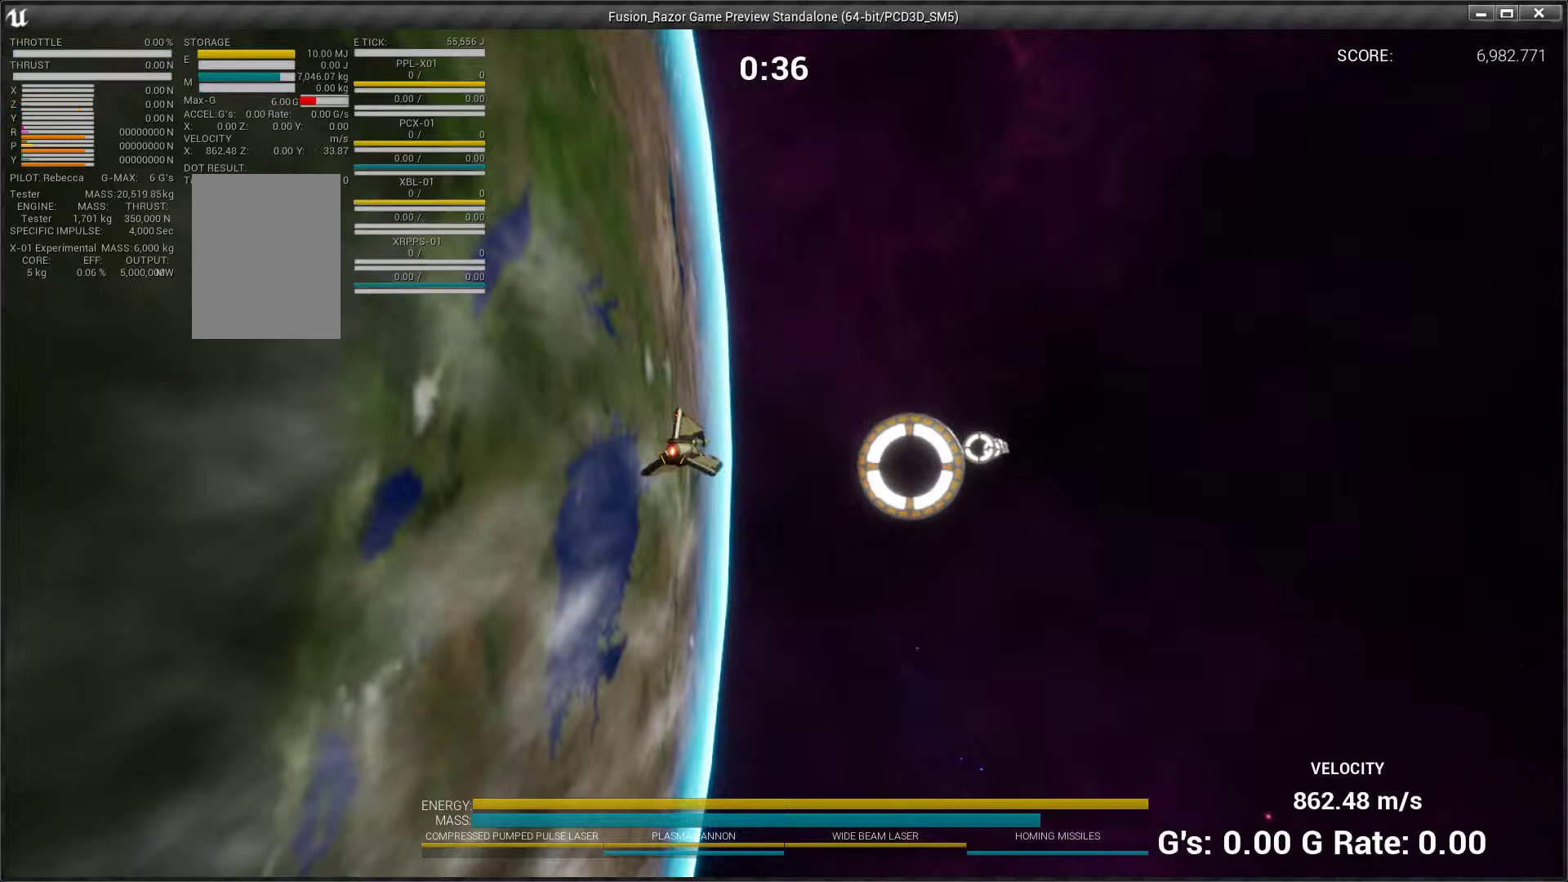
{"buttons": [], "left_stick": "up-right", "events": [[67, "left_stick", "up-right"]]}
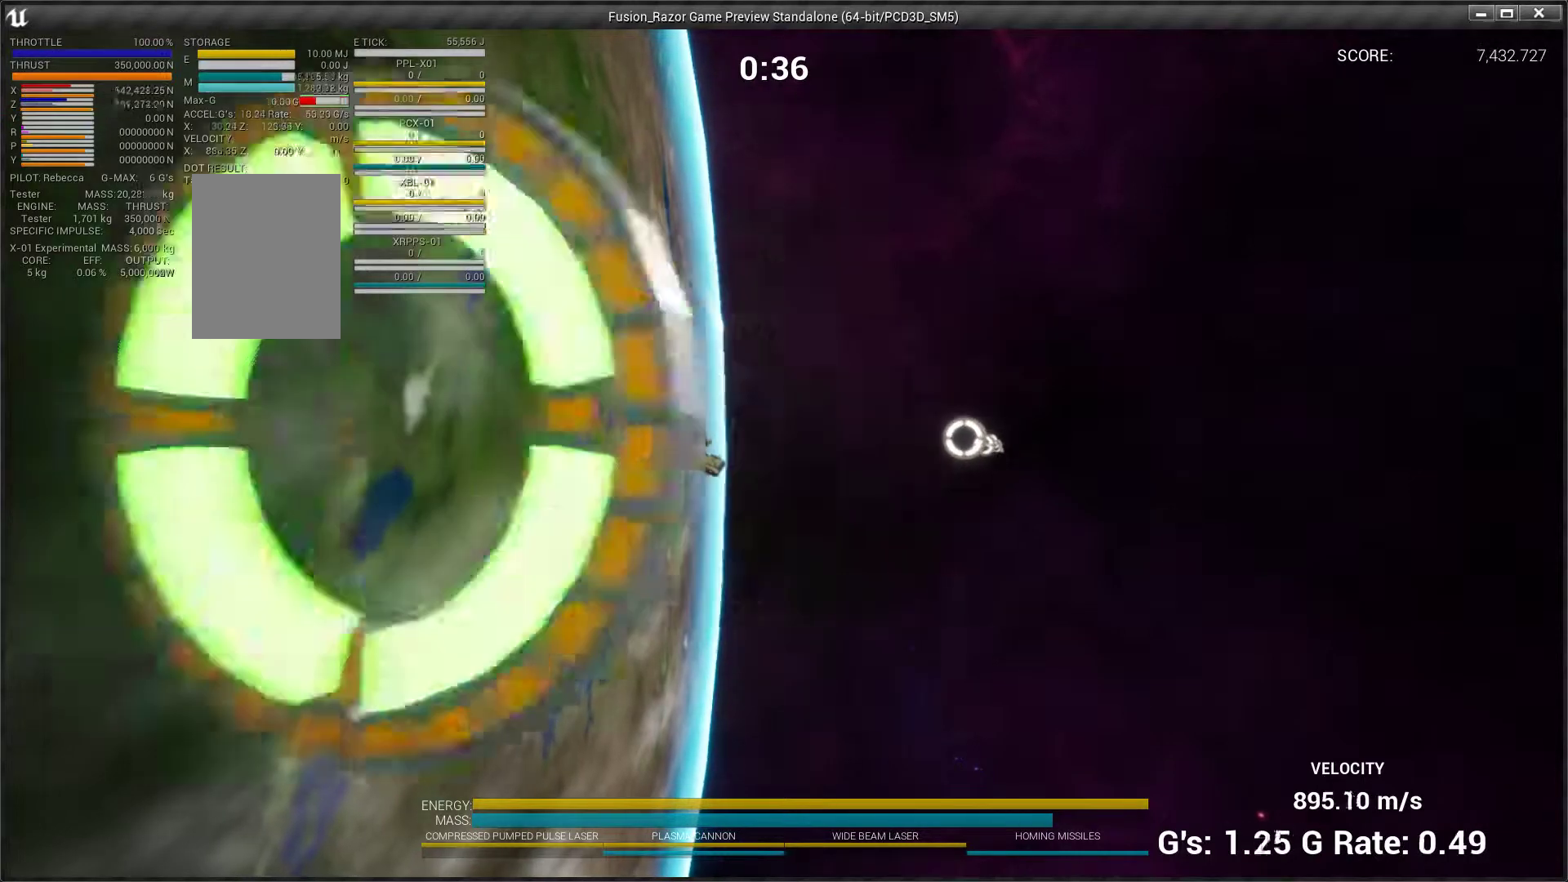
{"buttons": [], "left_stick": "up", "events": [[67, "left_stick", "center"], [200, "left_stick", "up"]]}
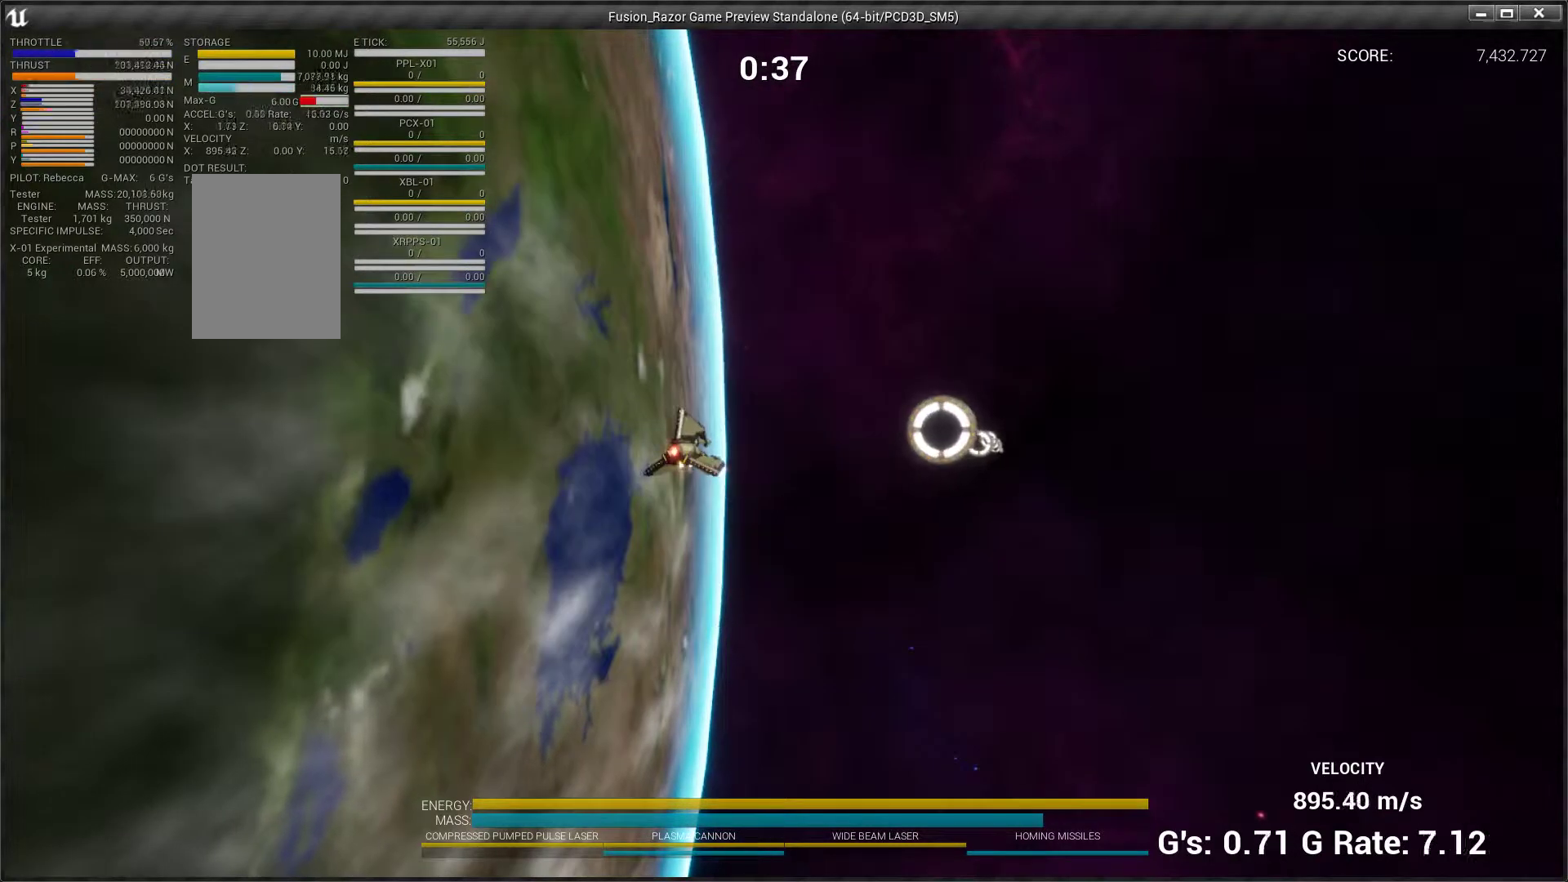
{"buttons": [], "left_stick": "right", "events": [[33, "left_stick", "center"], [233, "left_stick", "up"], [467, "left_stick", "right"]]}
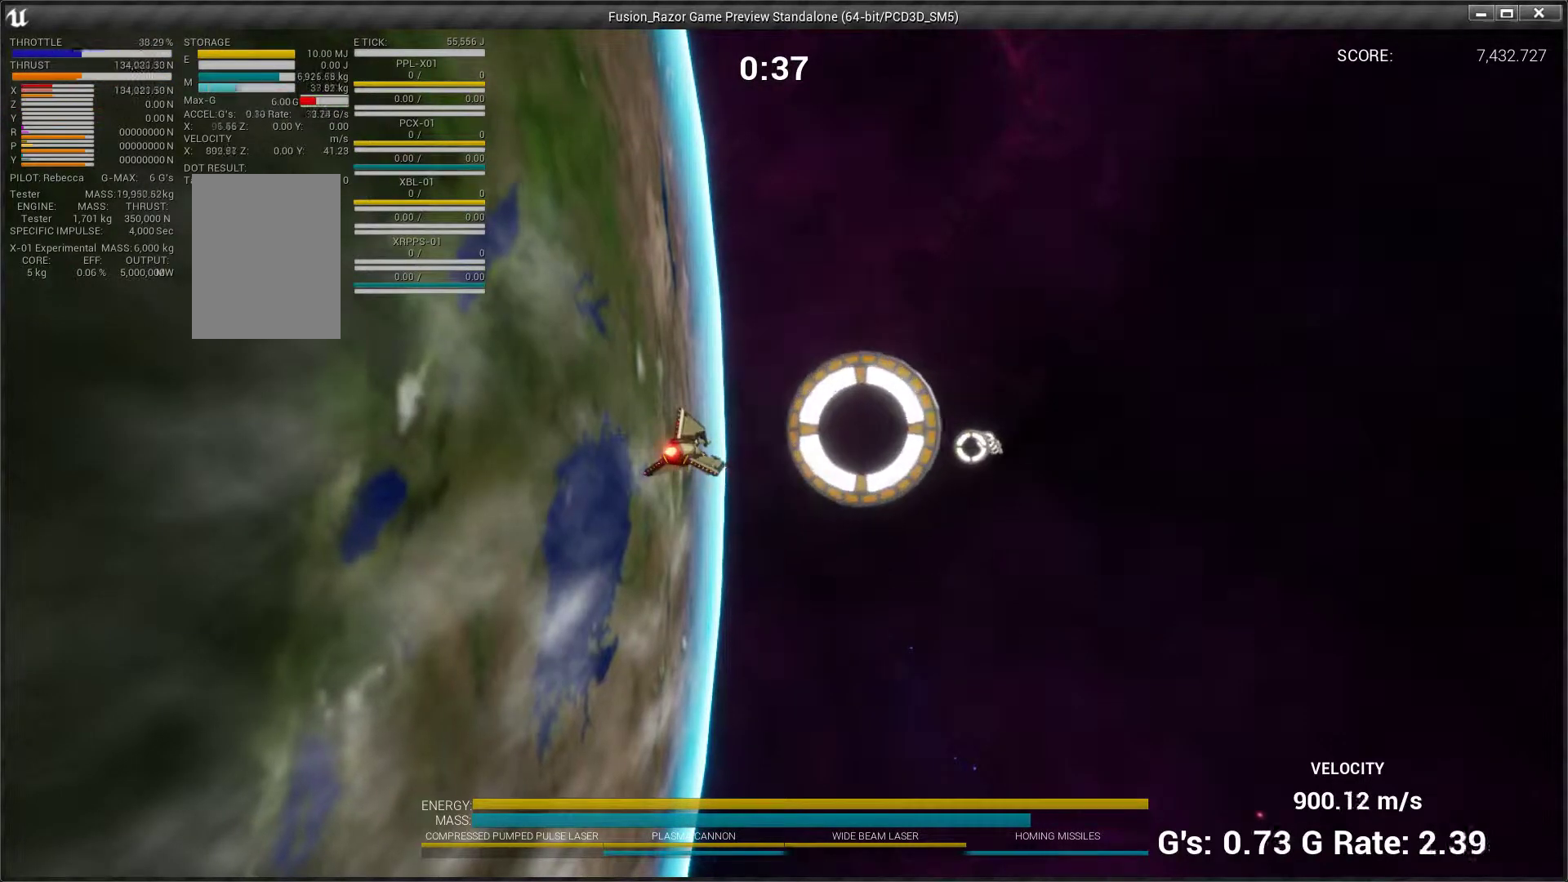
{"buttons": [], "left_stick": "down-right", "events": [[233, "left_stick", "down-right"]]}
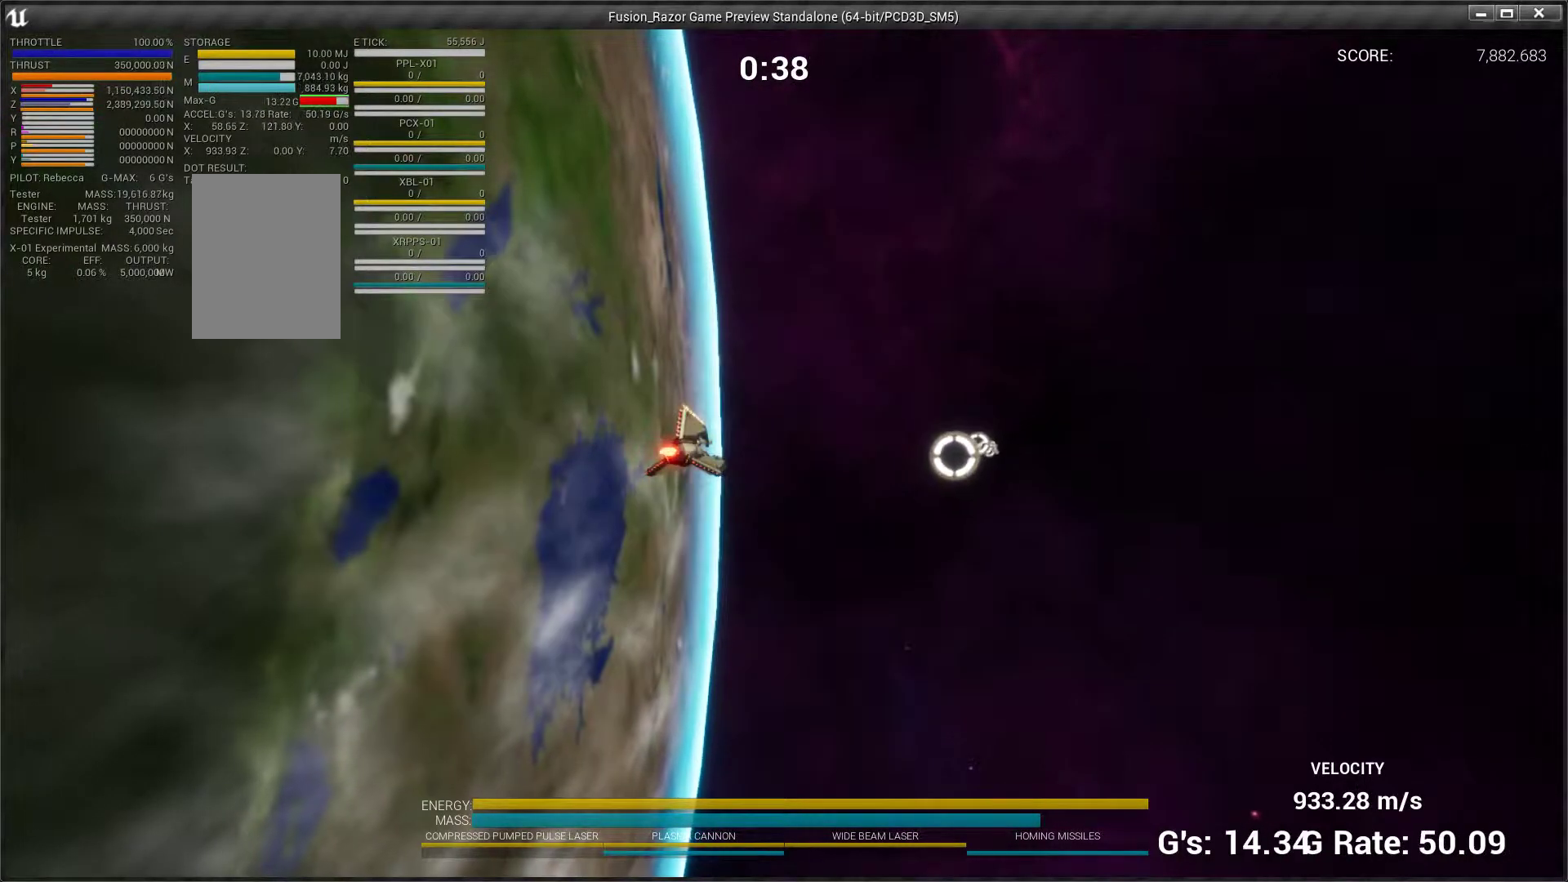
{"buttons": [], "left_stick": "center", "events": [[267, "left_stick", "center"]]}
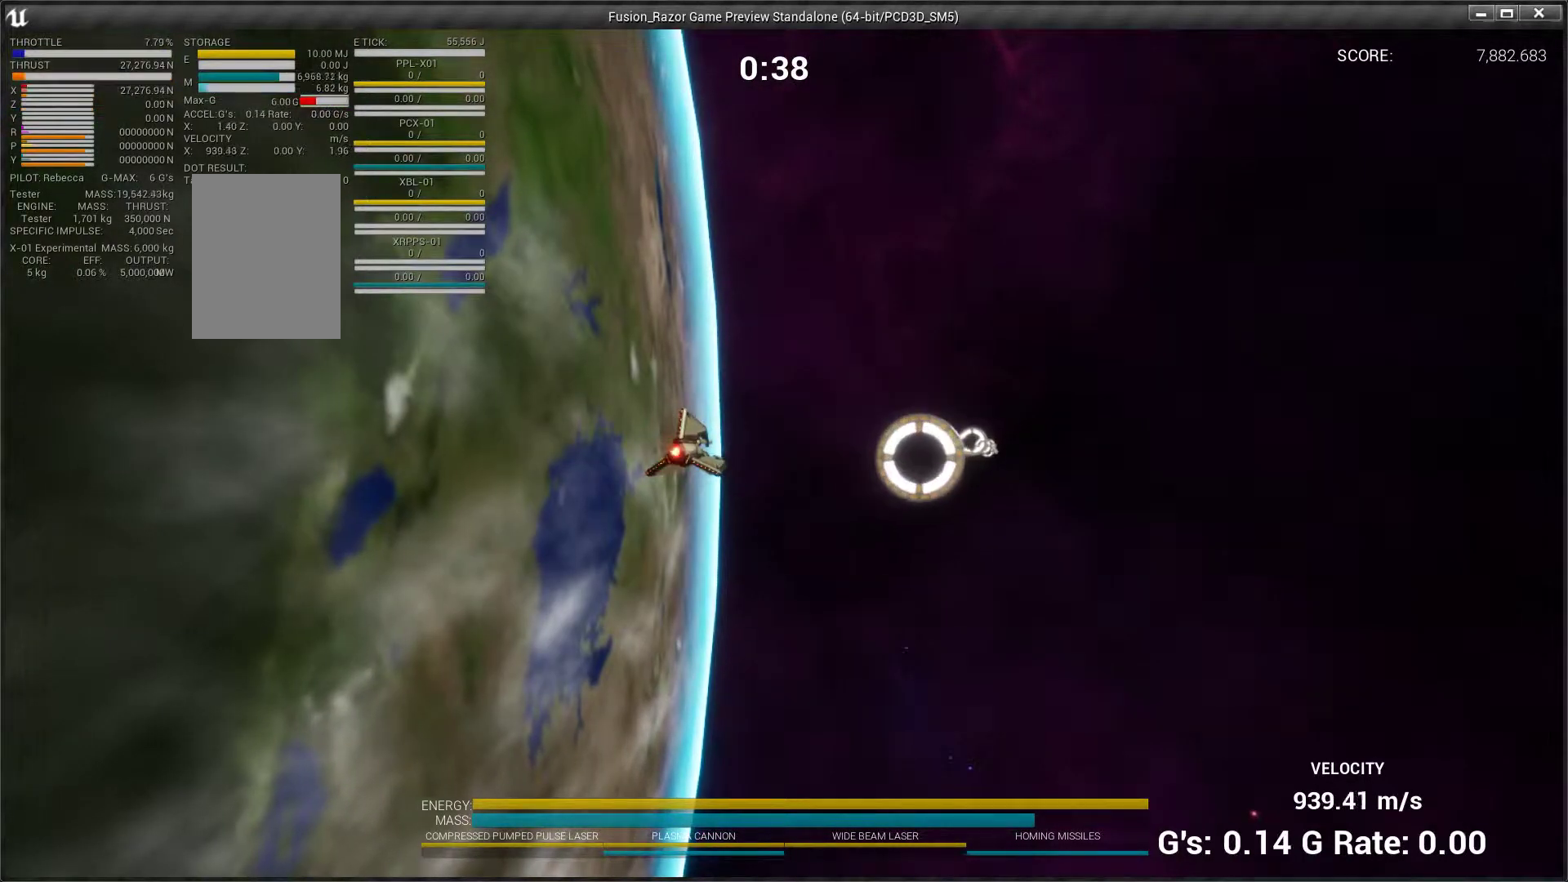
{"buttons": [], "left_stick": "up-right", "events": [[433, "left_stick", "right"], [500, "left_stick", "up-right"]]}
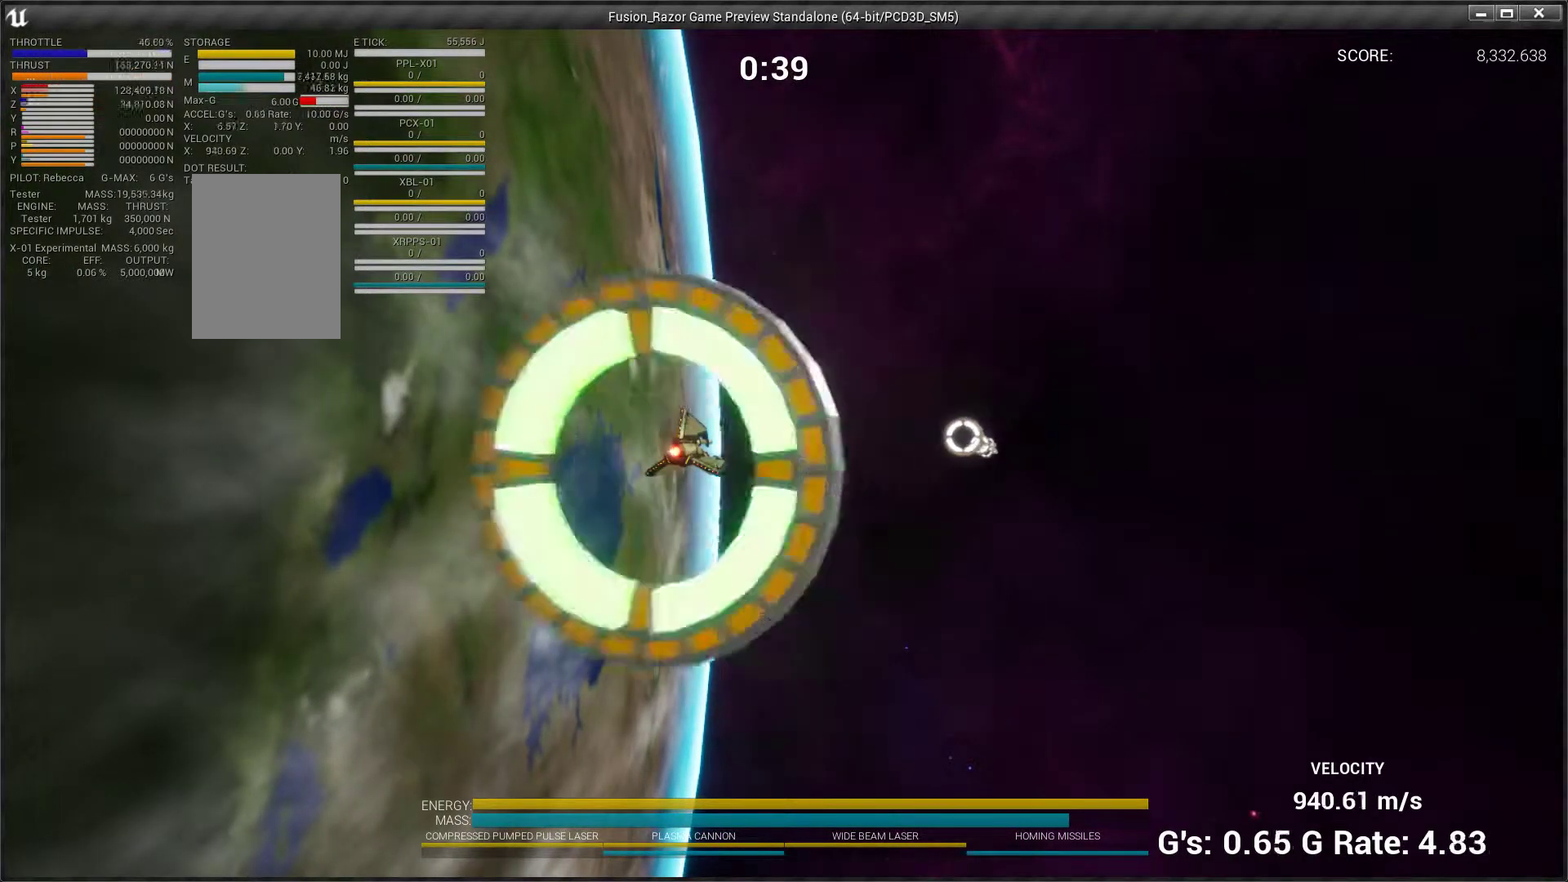
{"buttons": [], "left_stick": "up", "events": [[367, "left_stick", "up"]]}
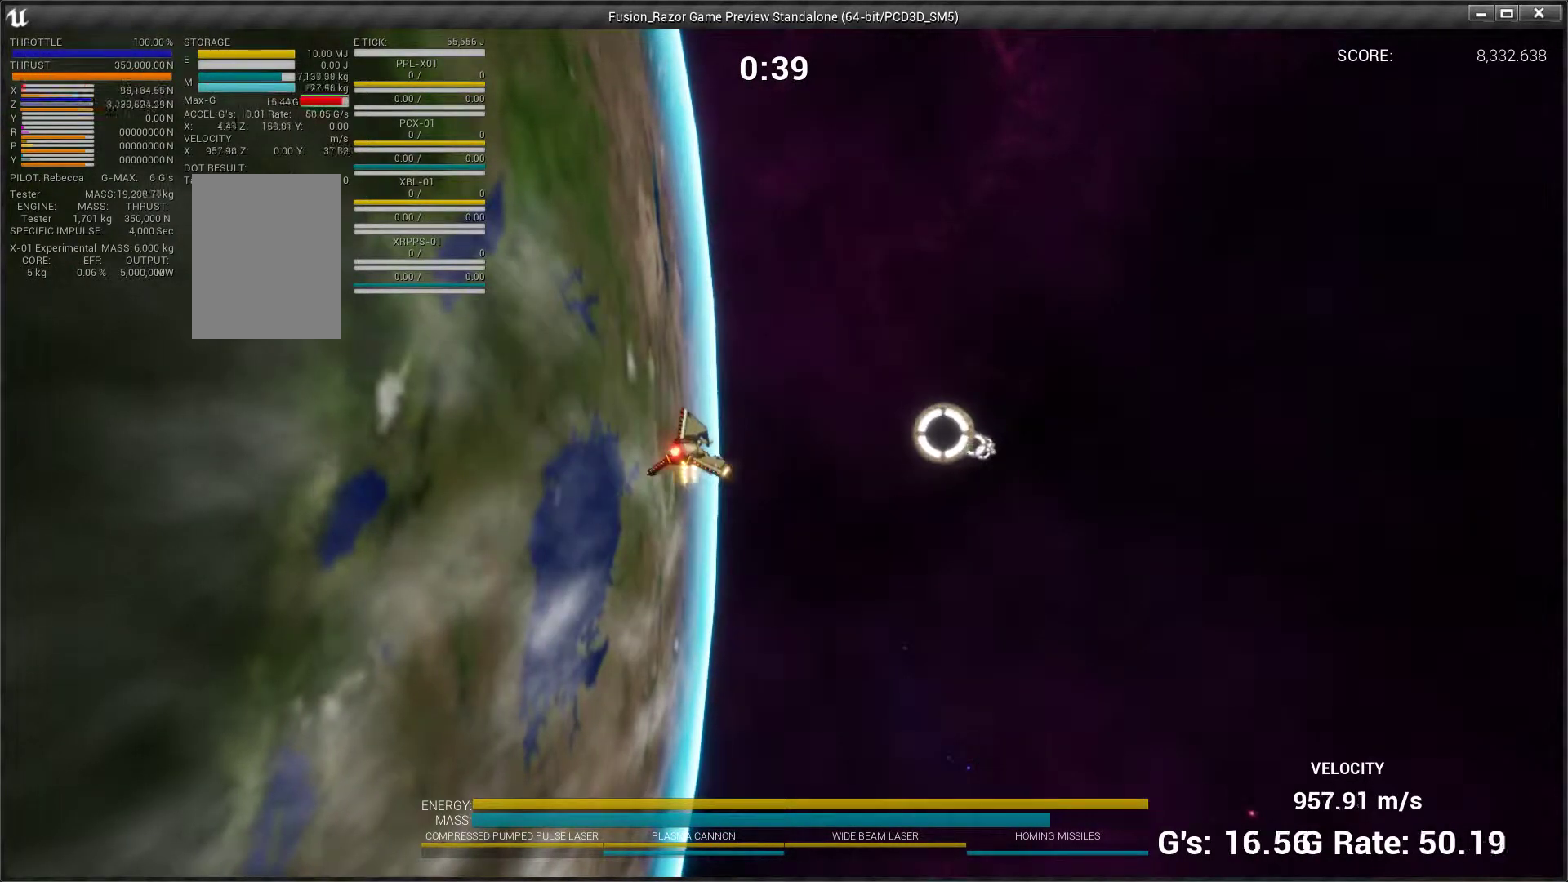
{"buttons": [], "left_stick": "down-right", "events": [[100, "left_stick", "center"], [333, "left_stick", "down-right"]]}
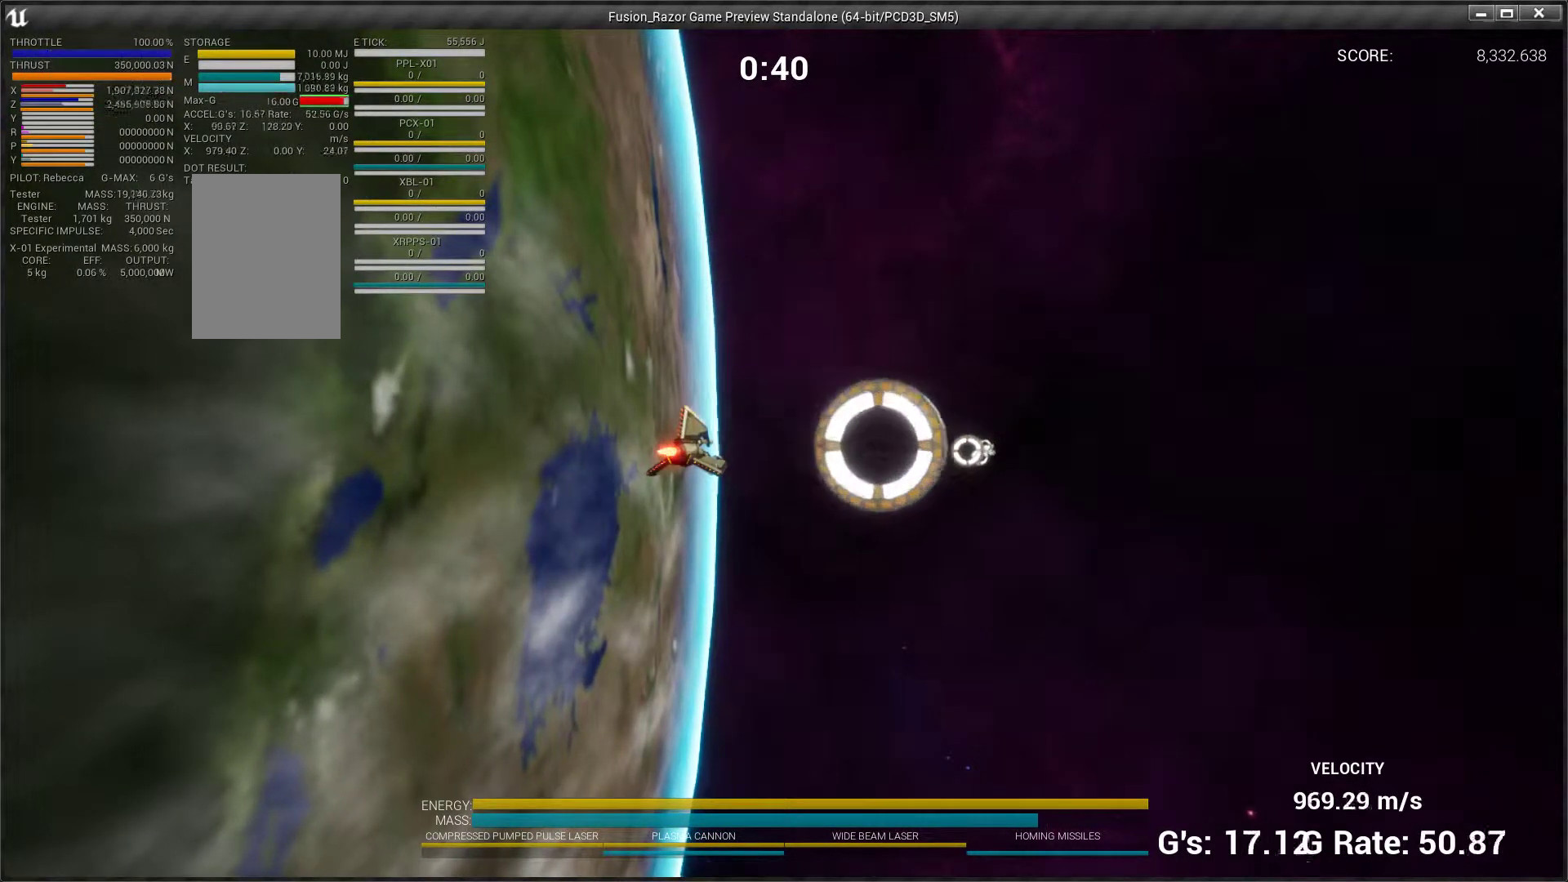
{"buttons": [], "left_stick": "center", "events": [[267, "left_stick", "center"]]}
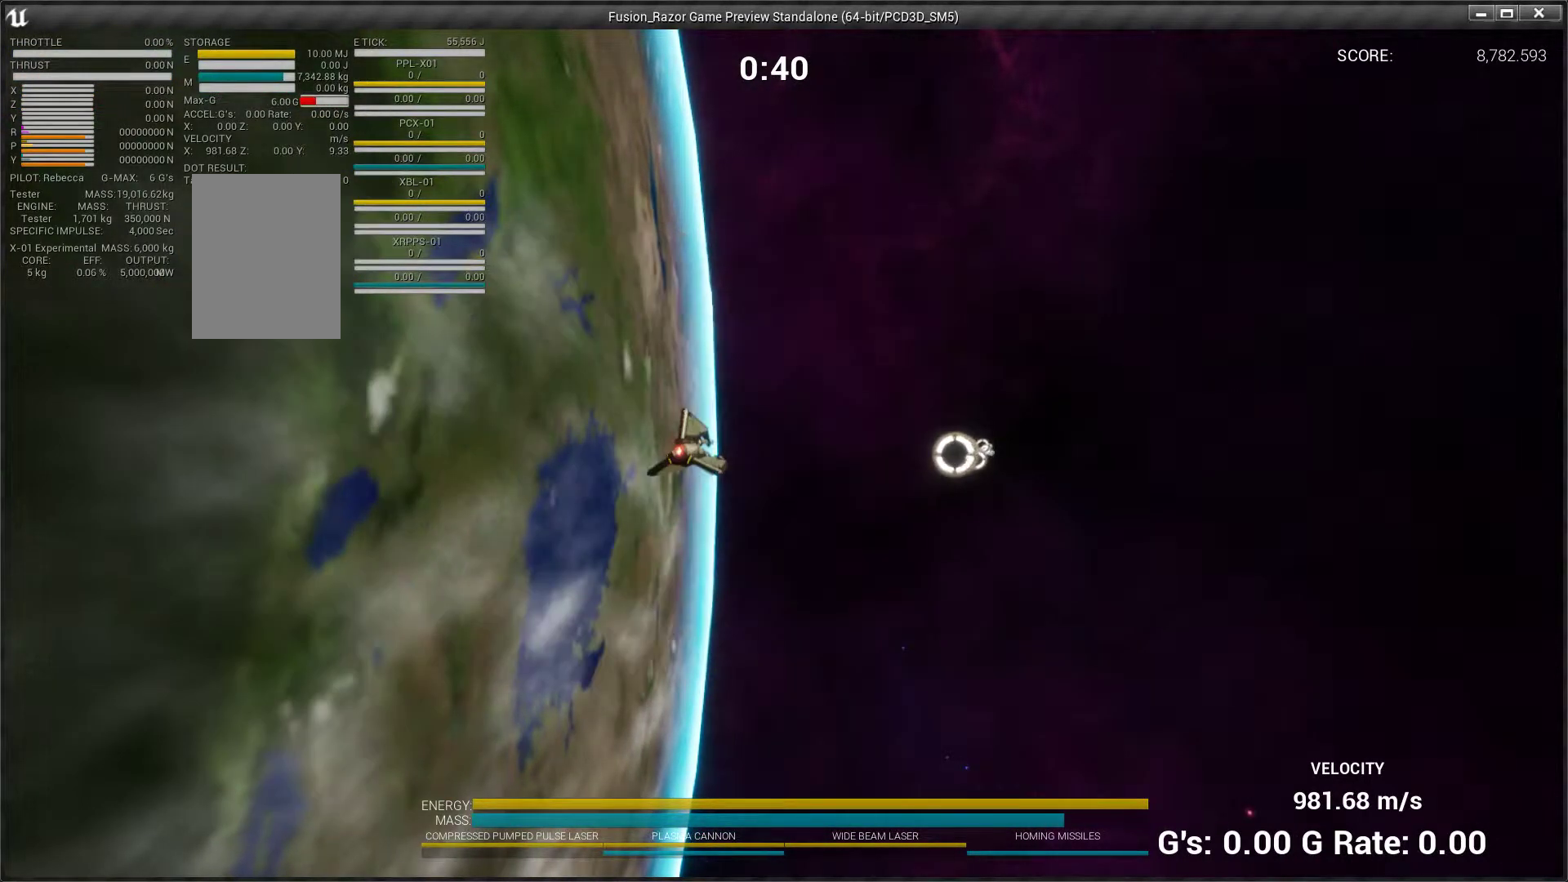
{"buttons": [], "left_stick": "center", "events": [[200, "left_stick", "down"], [400, "left_stick", "center"]]}
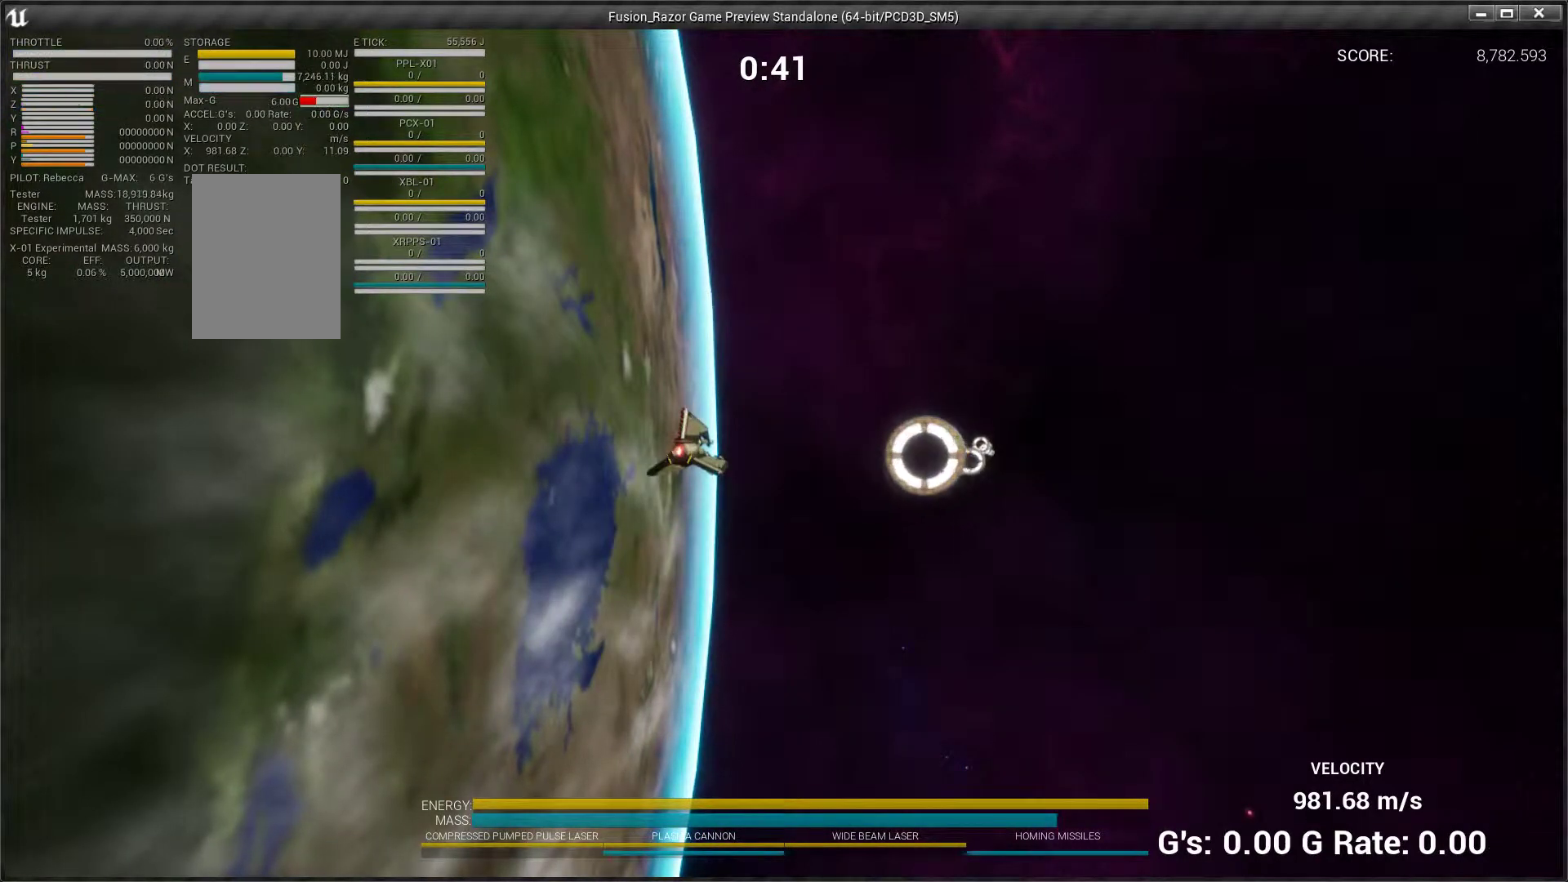
{"buttons": [], "left_stick": "center", "events": []}
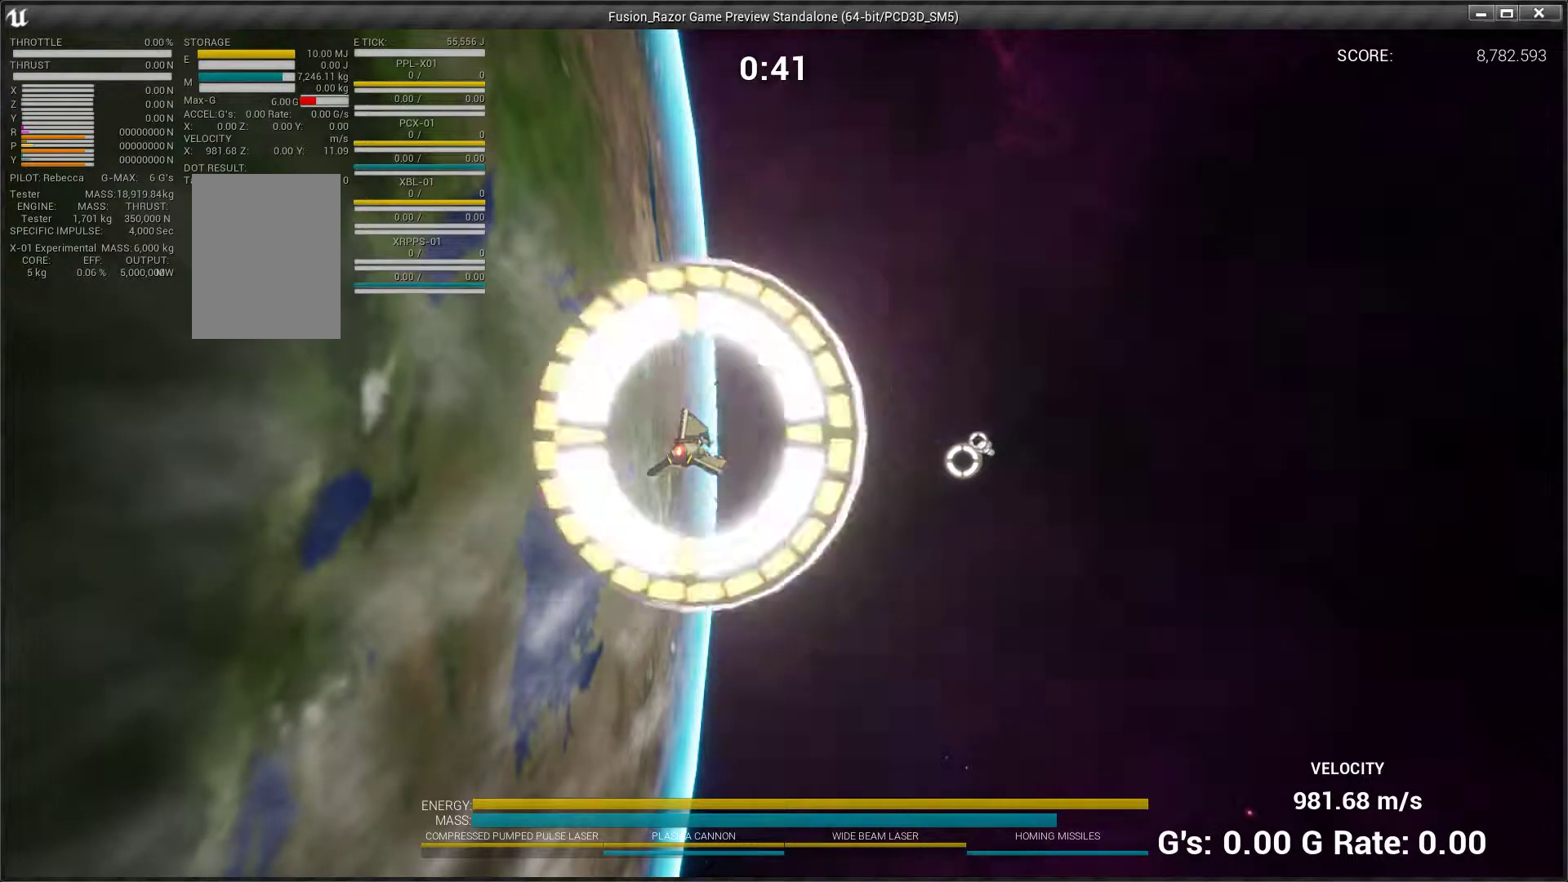
{"buttons": [], "left_stick": "center", "events": [[233, "left_stick", "down"], [400, "left_stick", "center"]]}
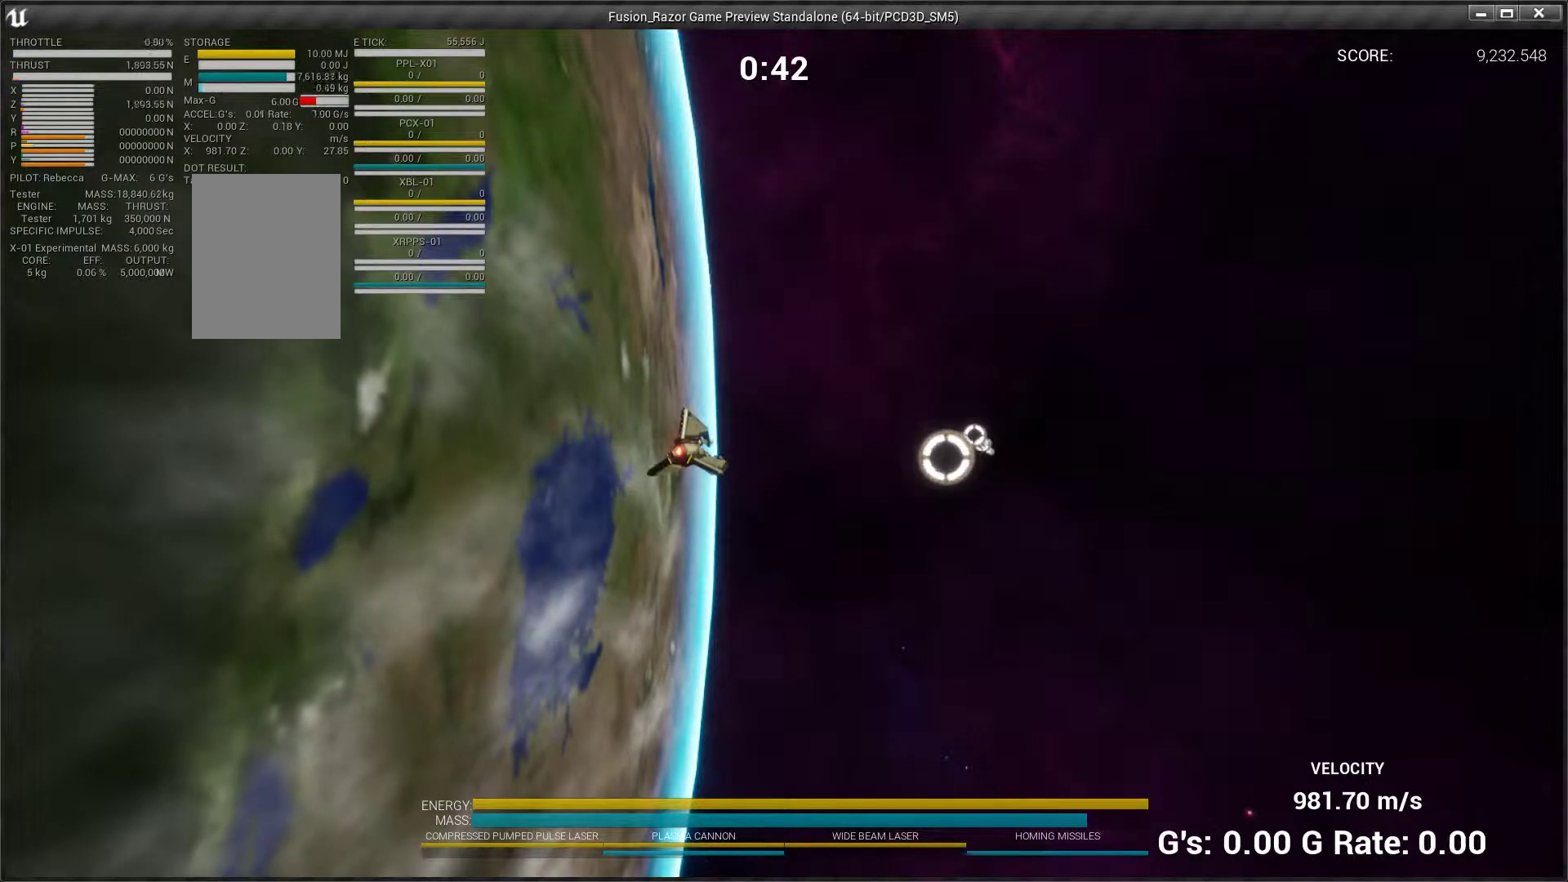
{"buttons": [], "left_stick": "up", "events": [[100, "left_stick", "up"]]}
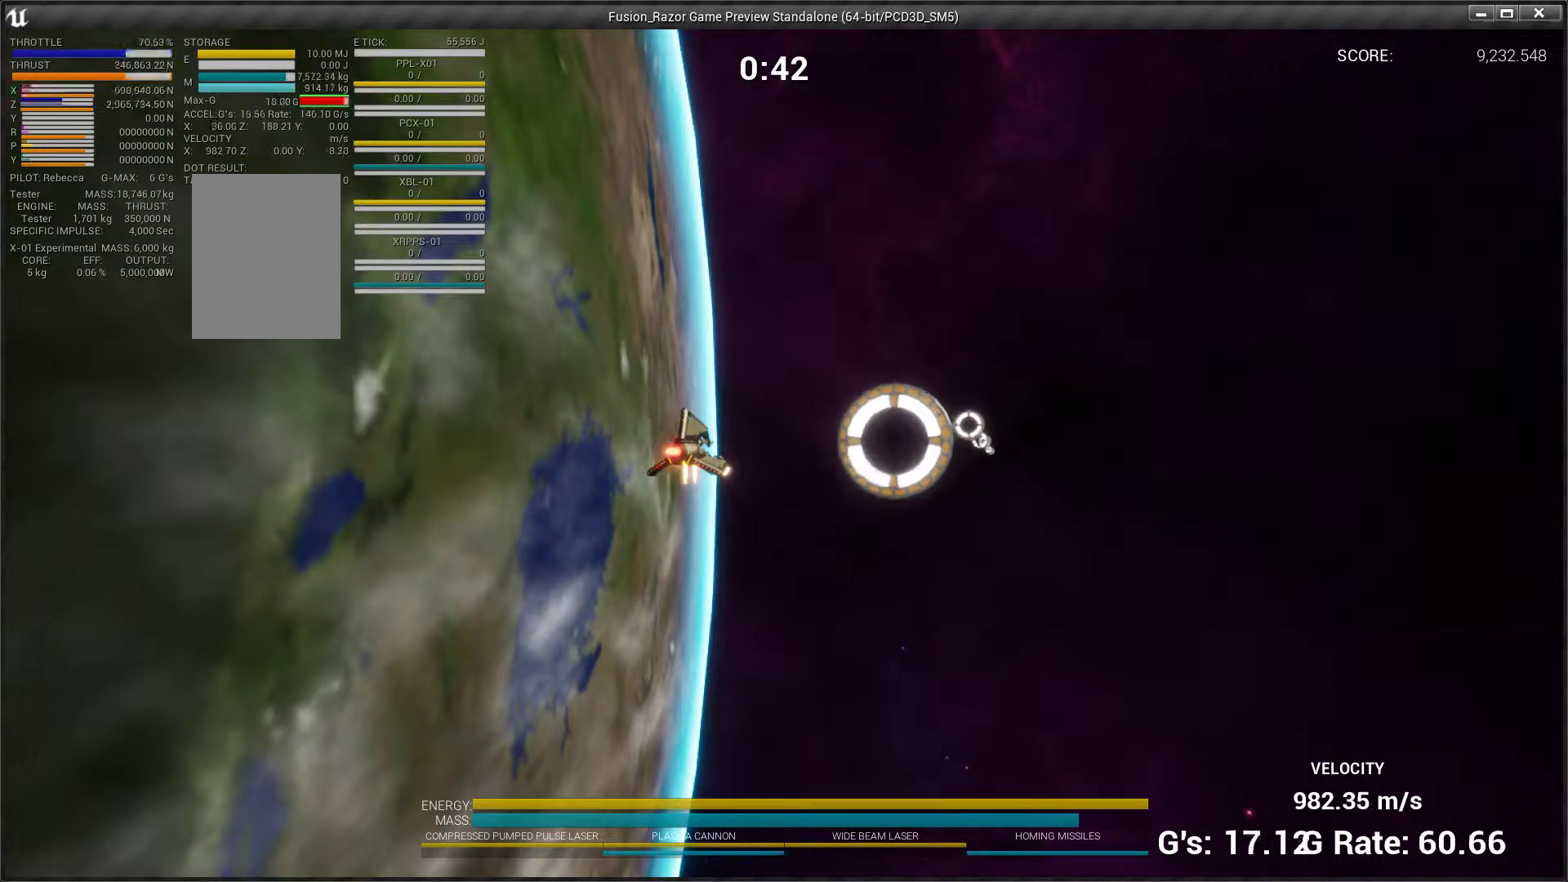
{"buttons": [], "left_stick": "up", "events": [[33, "left_stick", "center"], [233, "left_stick", "up"]]}
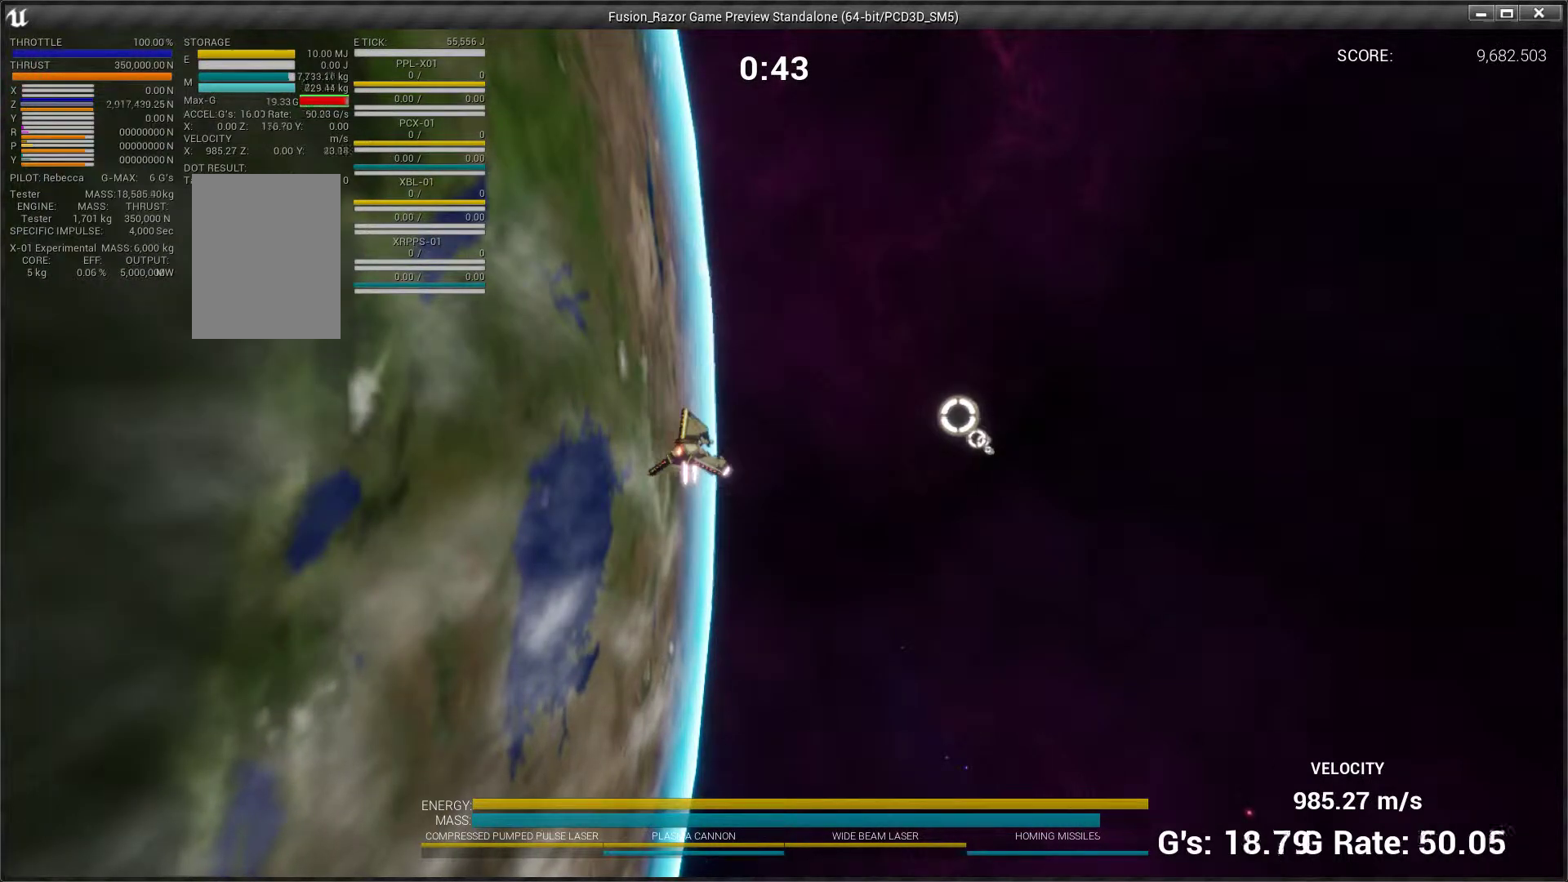
{"buttons": [], "left_stick": "center", "events": [[100, "left_stick", "center"]]}
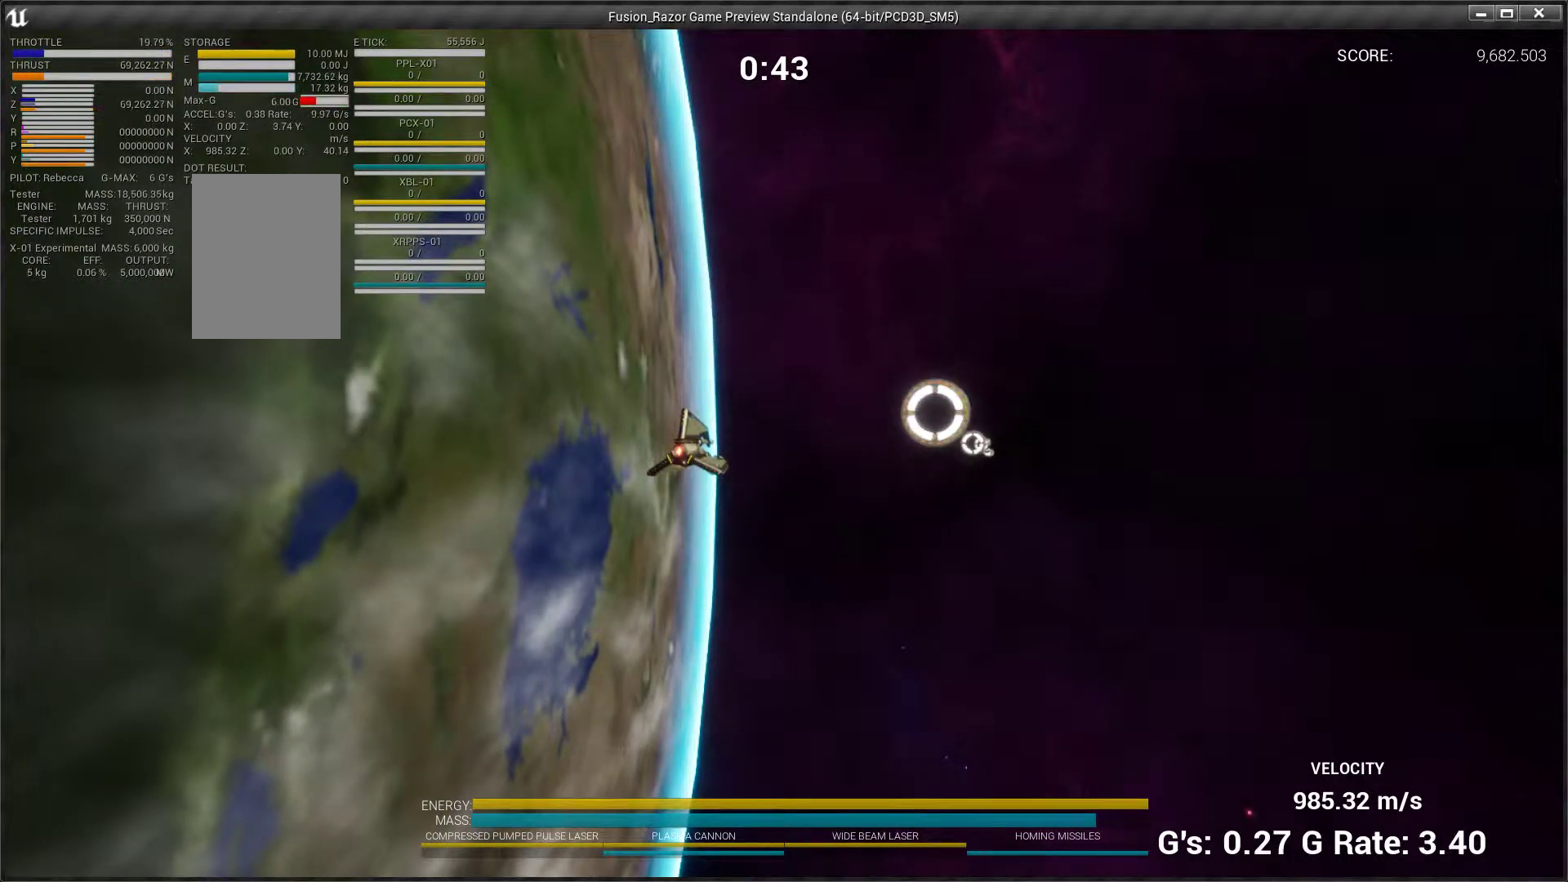
{"buttons": [], "left_stick": "down", "events": [[33, "left_stick", "up"], [300, "left_stick", "center"], [400, "left_stick", "down"]]}
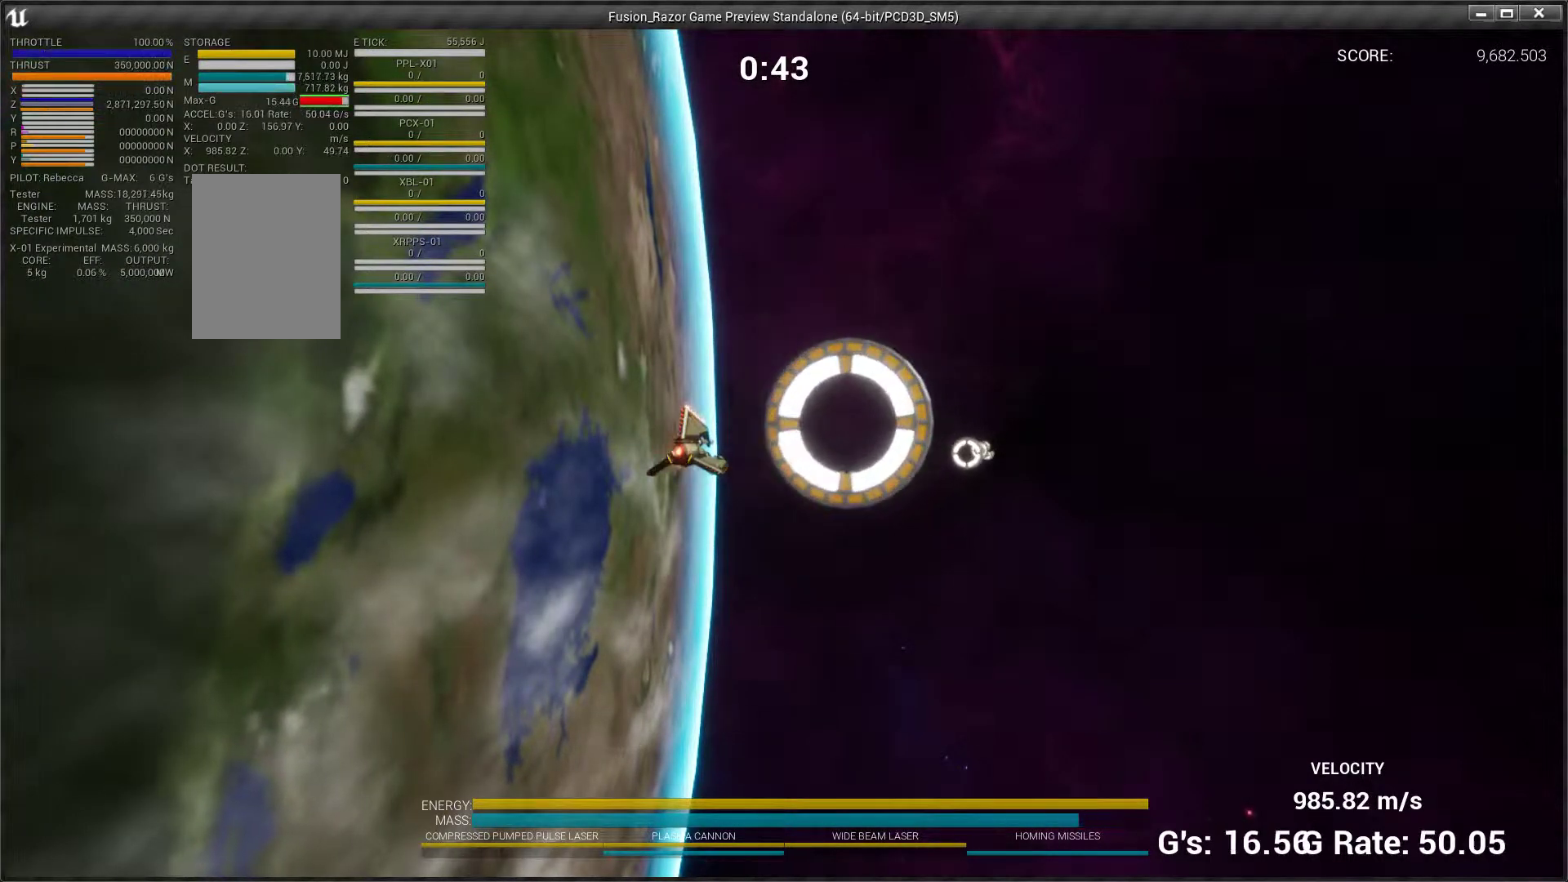
{"buttons": [], "left_stick": "down", "events": []}
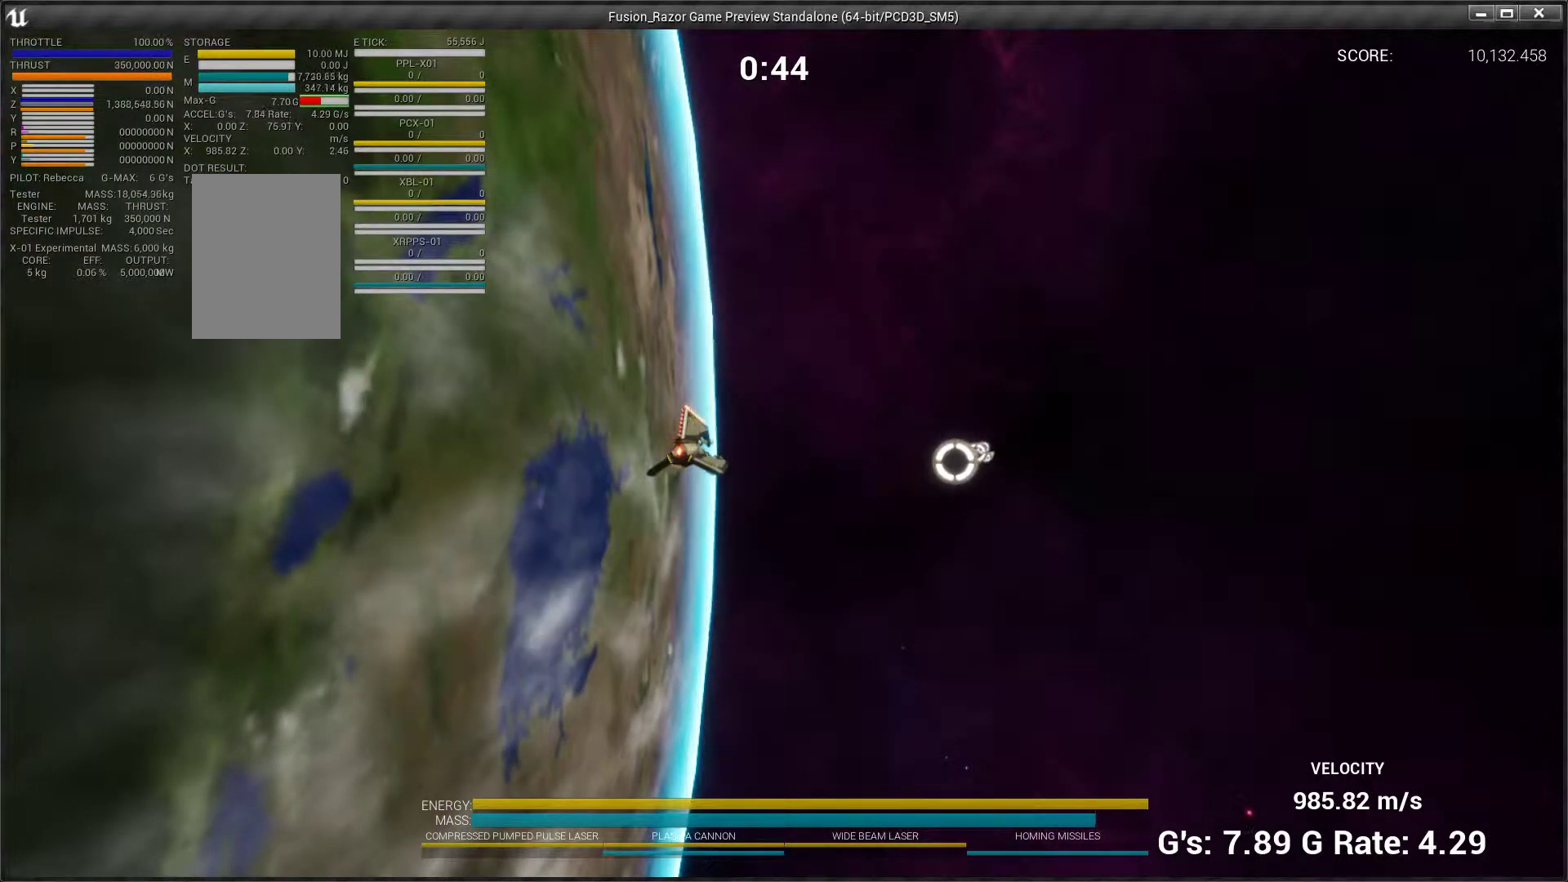
{"buttons": [], "left_stick": "center", "events": [[200, "left_stick", "center"], [300, "left_stick", "up"], [433, "left_stick", "center"]]}
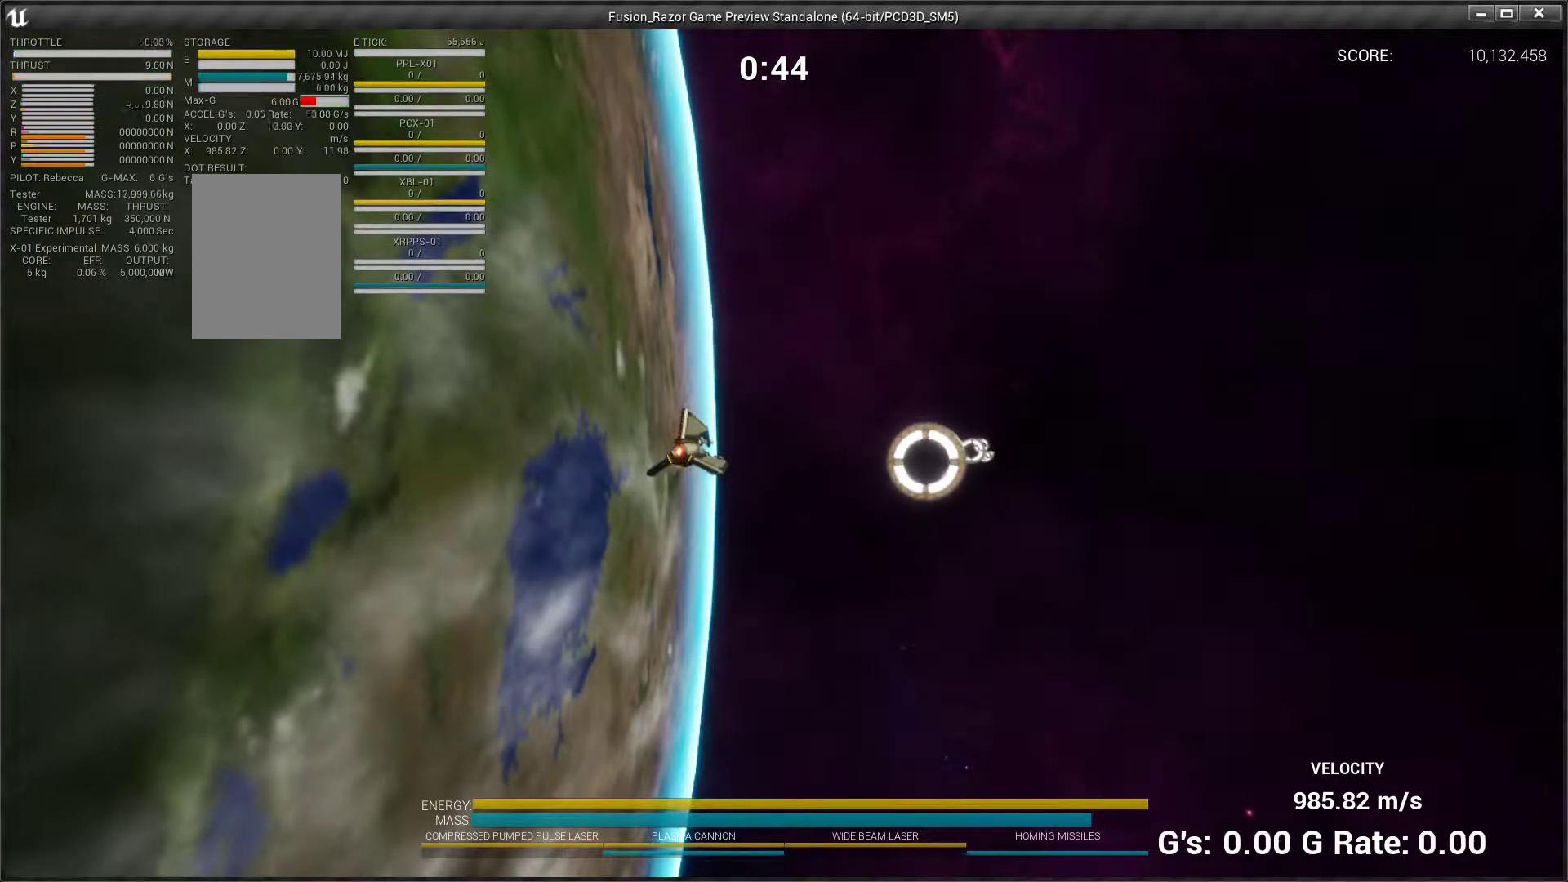
{"buttons": [], "left_stick": "up", "events": [[67, "left_stick", "down"], [200, "left_stick", "center"], [333, "left_stick", "up"]]}
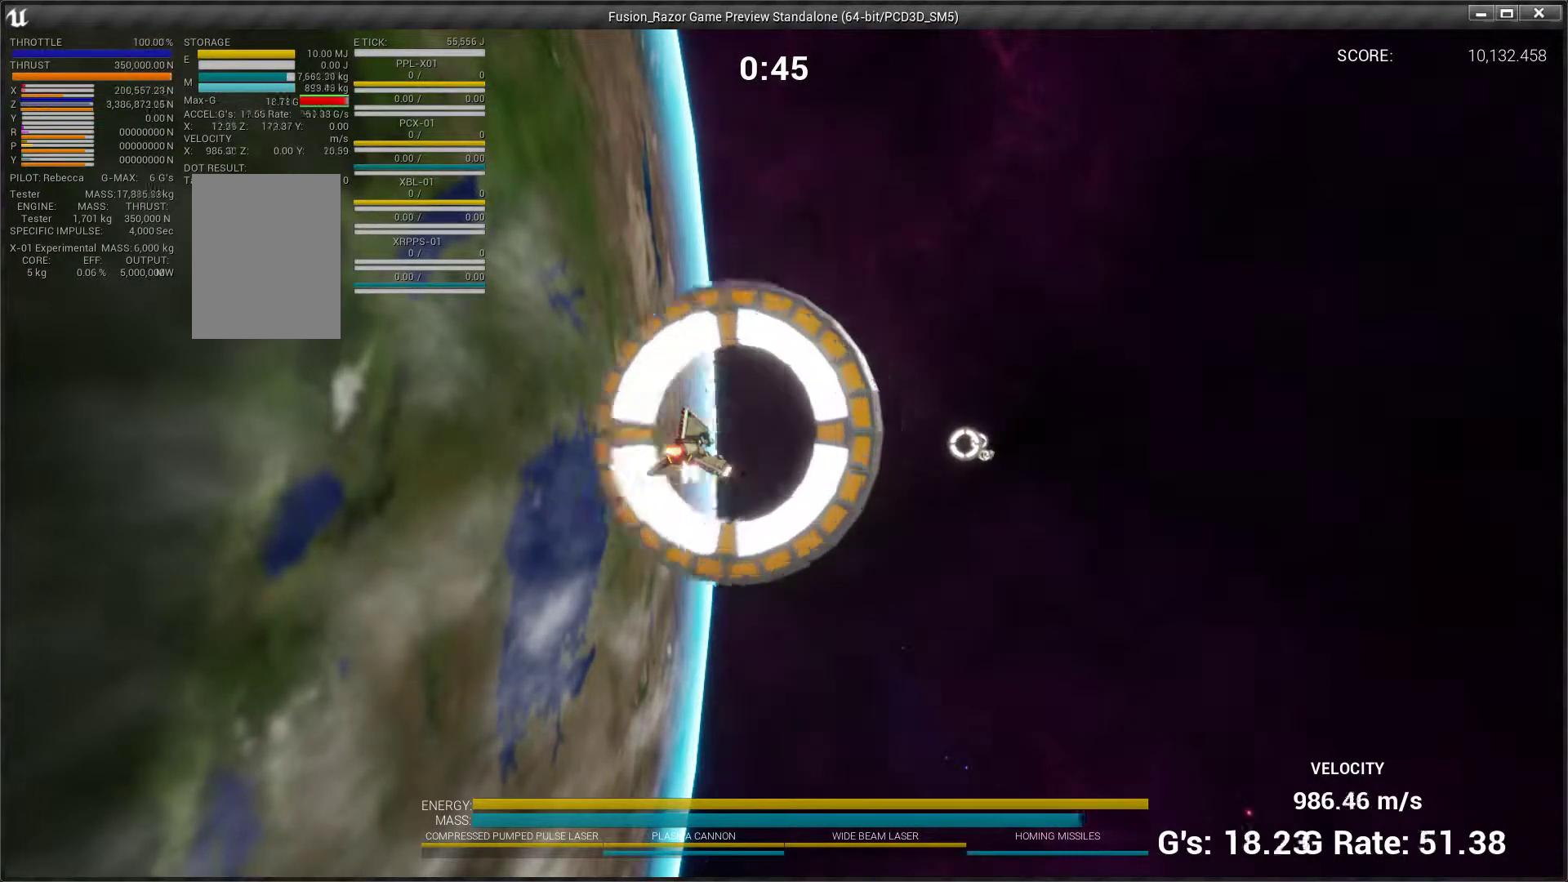
{"buttons": [], "left_stick": "up", "events": [[100, "left_stick", "up-right"], [367, "left_stick", "up"]]}
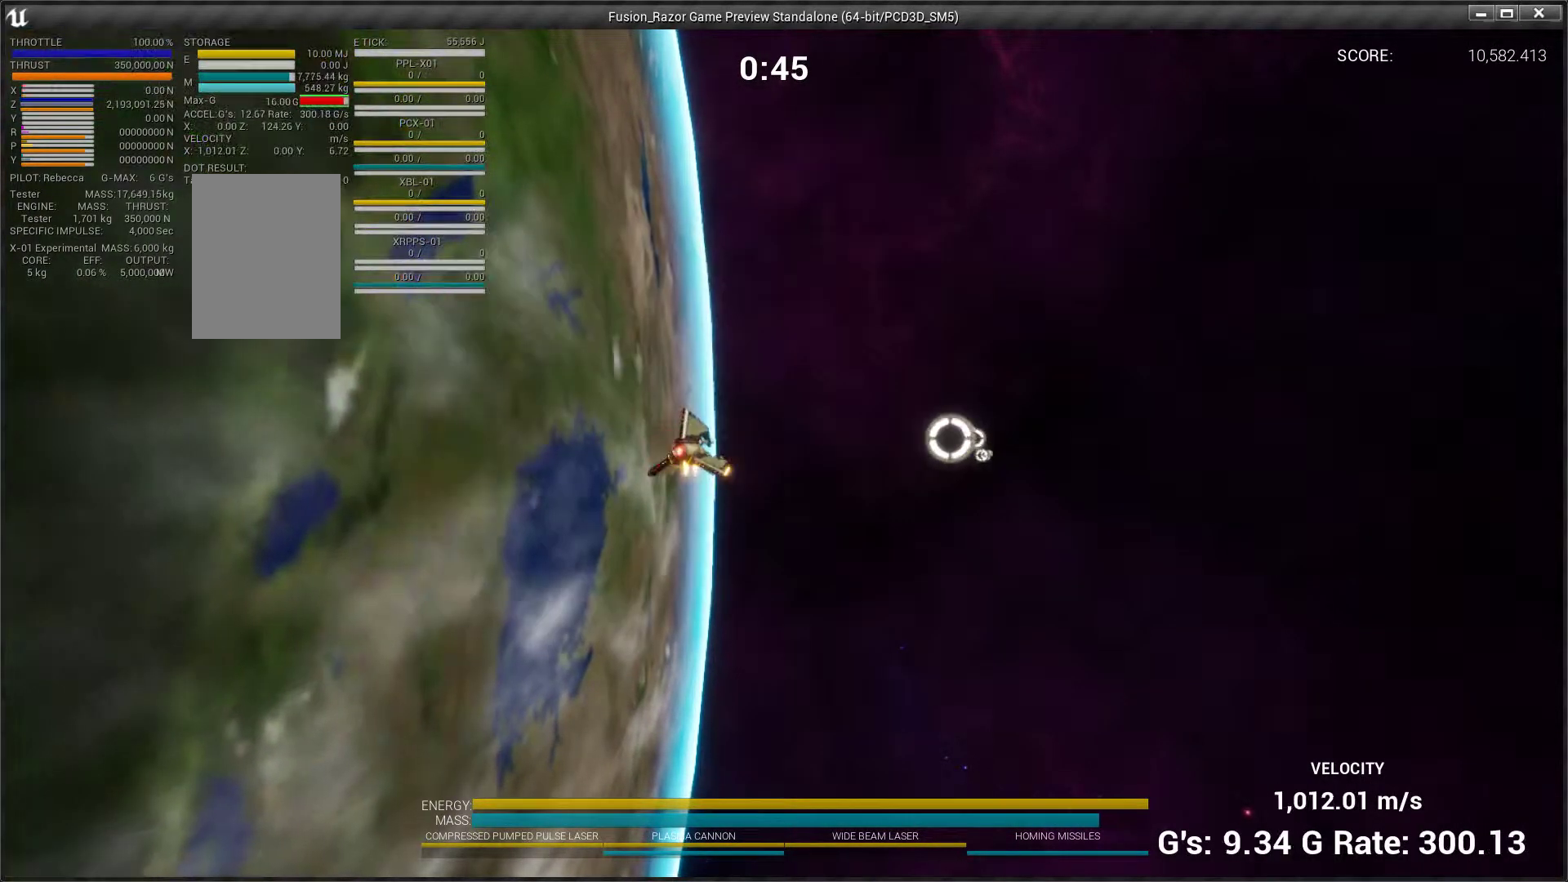
{"buttons": [], "left_stick": "down-right", "events": [[200, "left_stick", "center"], [367, "left_stick", "down-right"]]}
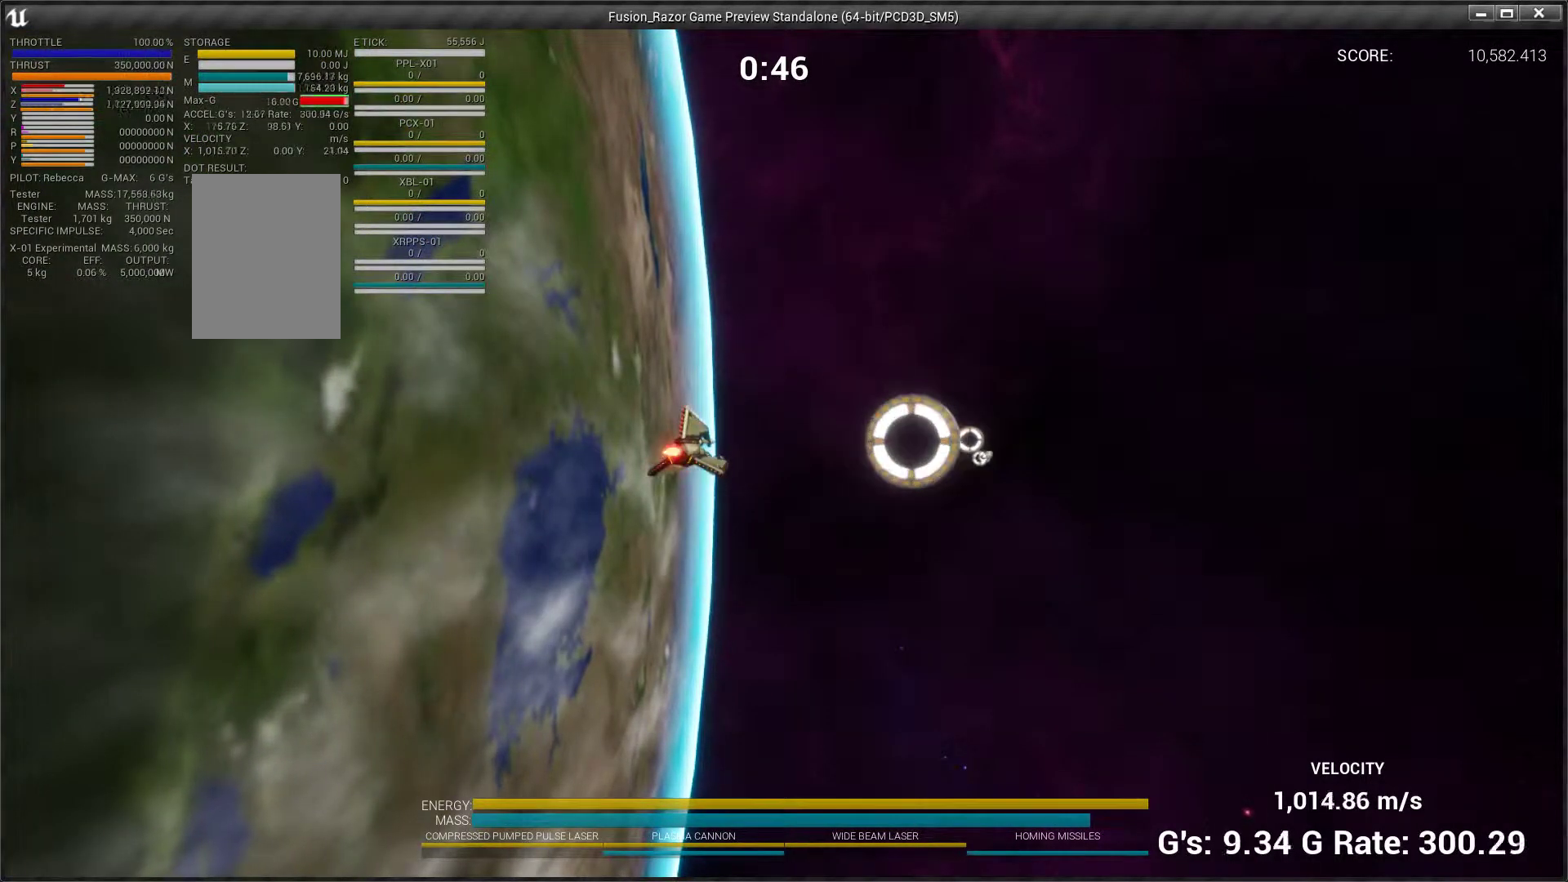
{"buttons": [], "left_stick": "up", "events": [[267, "left_stick", "center"], [433, "left_stick", "up"]]}
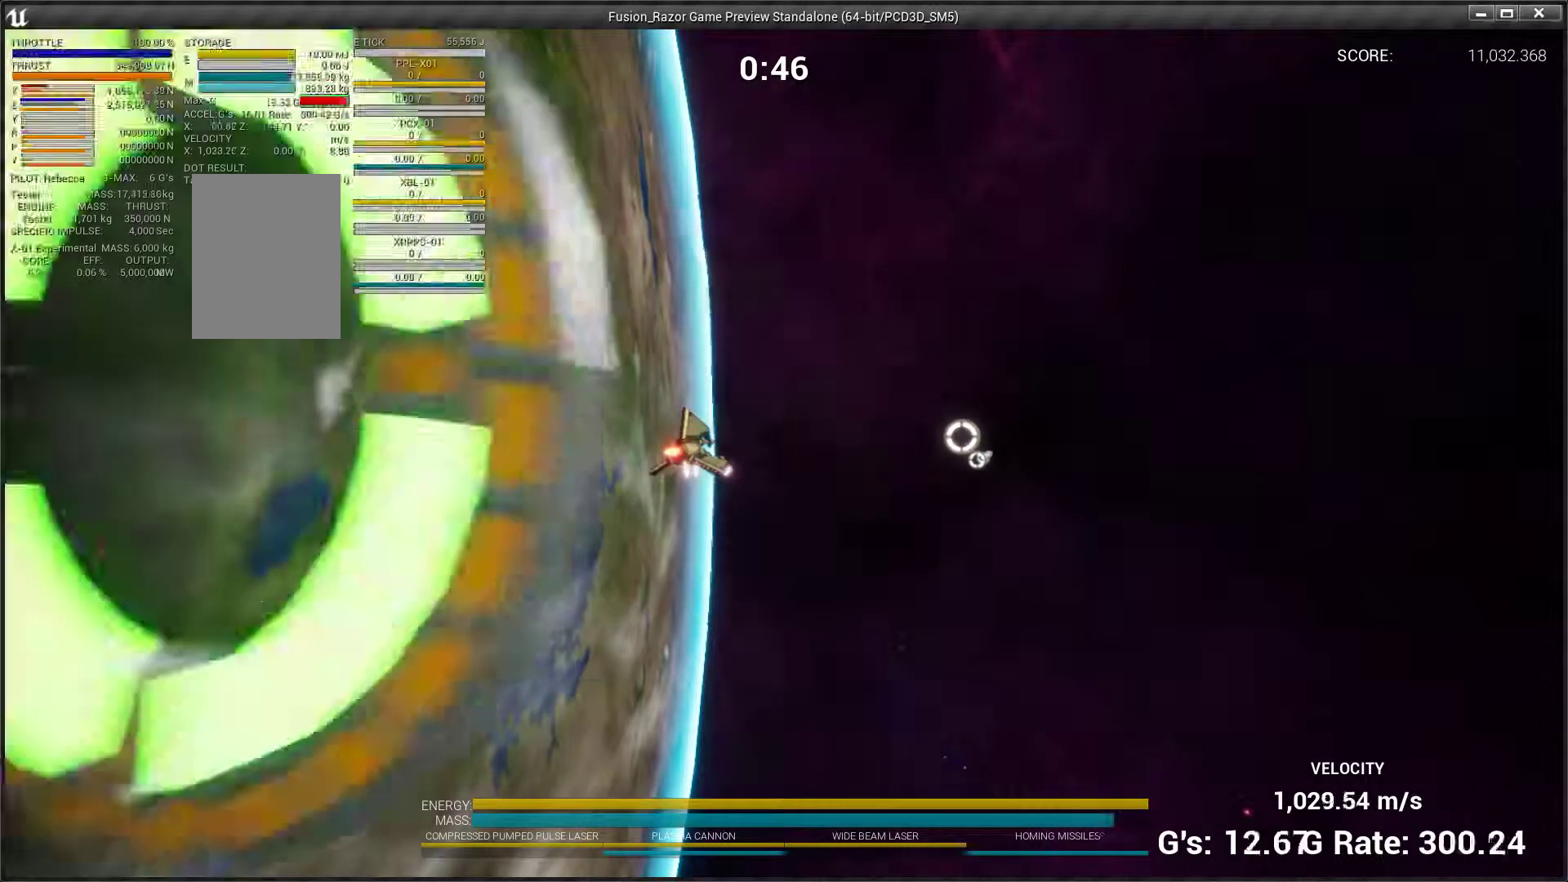
{"buttons": [], "left_stick": "center", "events": [[167, "left_stick", "center"]]}